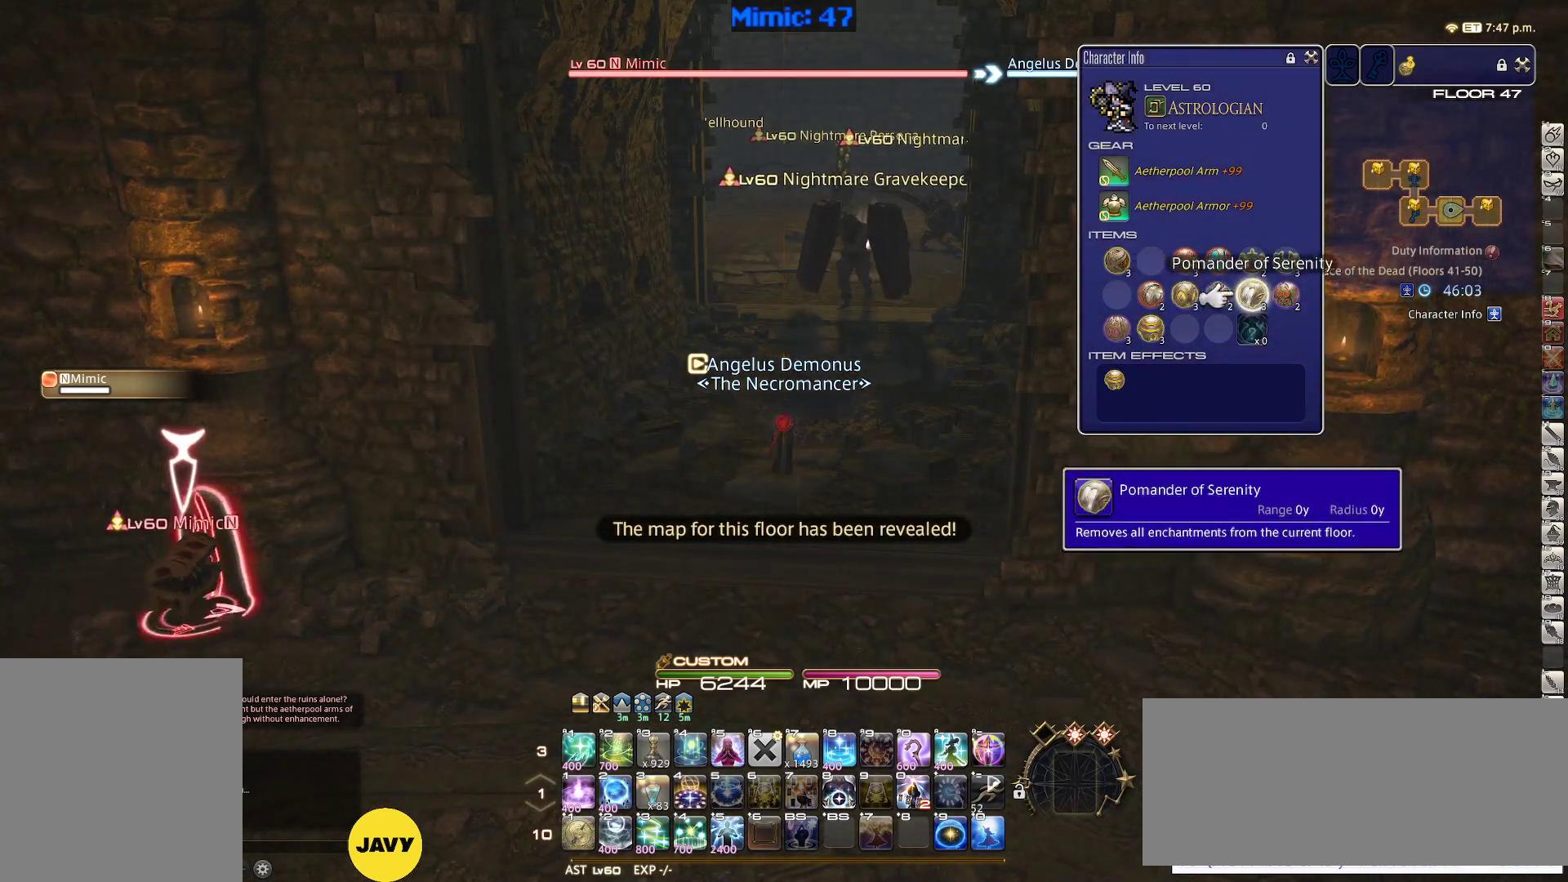
Gameplay with keyboard; each line is a JSON object with the keys held at the frame after it. "events" lists presses ("down") and releases ("up") of ".", "/", "0", "1", "2", "3", "4", "5", "6", "7", "8", "9", "a", "alt_l", "alt_r", "b", "backslash", "backspace", "c", "caps_lock", "comma", "ctrl_l", "ctrl_r", "d", "down", "e", "equals", "escape", "f", "f1", "f10", "f11", "f12", "f2", "f3", "f4", "f5", "f6", "f7", "f8", "f9", "g", "h", "i", "j", "k", "l", "lbracket", "left", "m", "minus", "n", "o", "p", "q", "quote", "r", "rbracket", "return", "right", "s", "semicolon", "shift_l", "shift_r", "space", "super", "t", "tab", "tilde", "u", "up", "v", "w", "x", "y" and "z" between this image and that frame as [ms after this image, input, new state], when the widget could be followed in between. No other keys are recorded. Mouse input is not recorded.
{"keys": ["alt_r", "q"], "events": [[67, "e", "down"], [167, "e", "up"], [217, "return", "down"], [300, "return", "up"], [350, "alt_r", "down"], [500, "q", "down"]]}
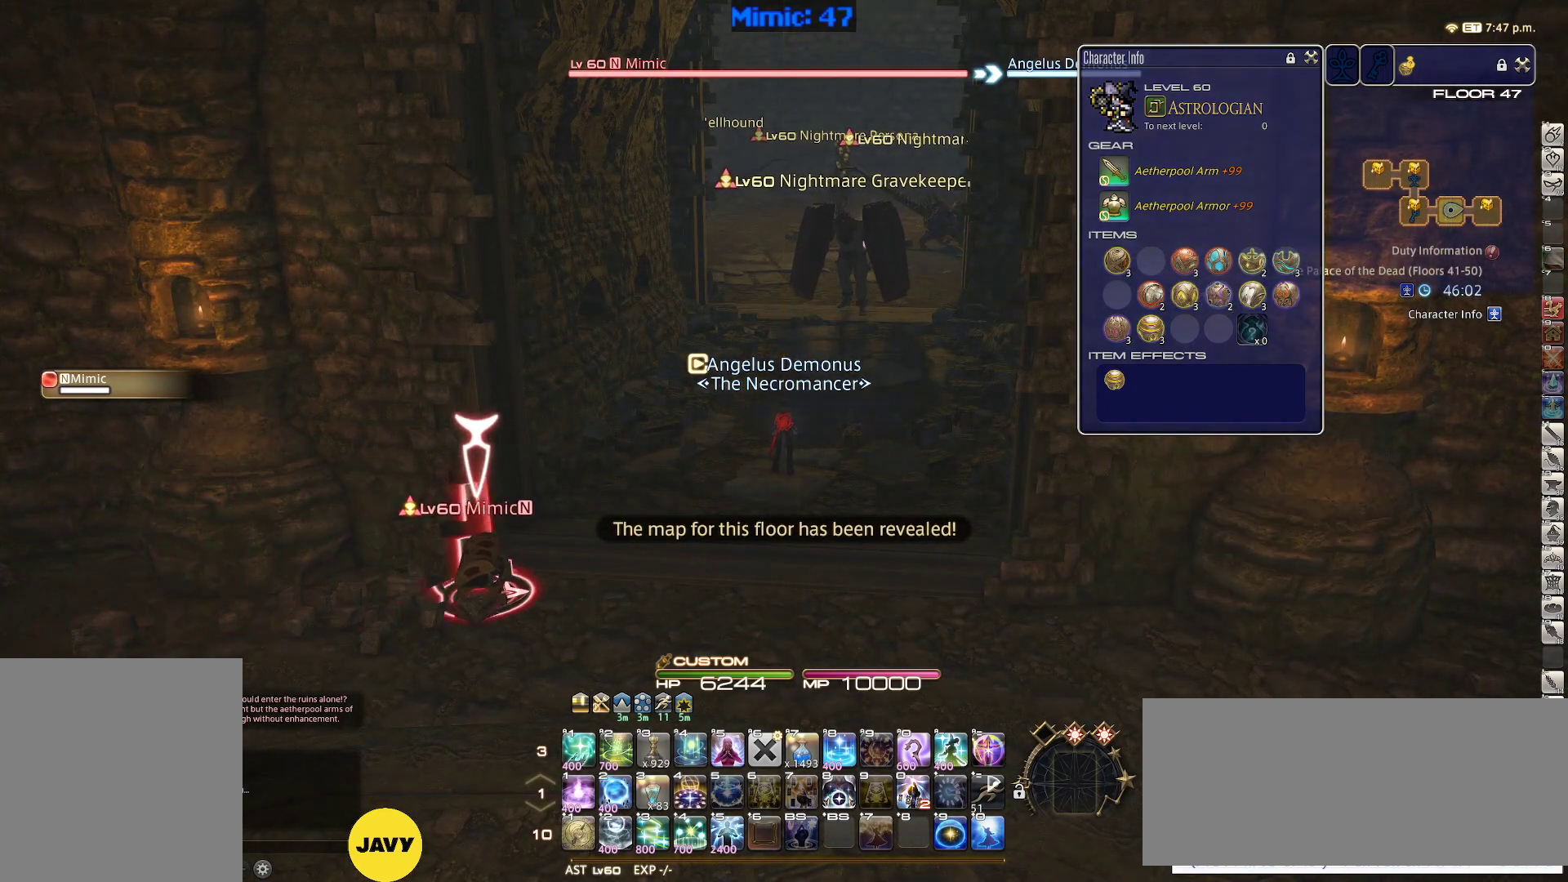
{"keys": ["a", "s"], "events": [[83, "q", "up"], [183, "alt_r", "up"], [267, "a", "down"], [317, "s", "down"], [417, "lbracket", "down"], [467, "lbracket", "up"]]}
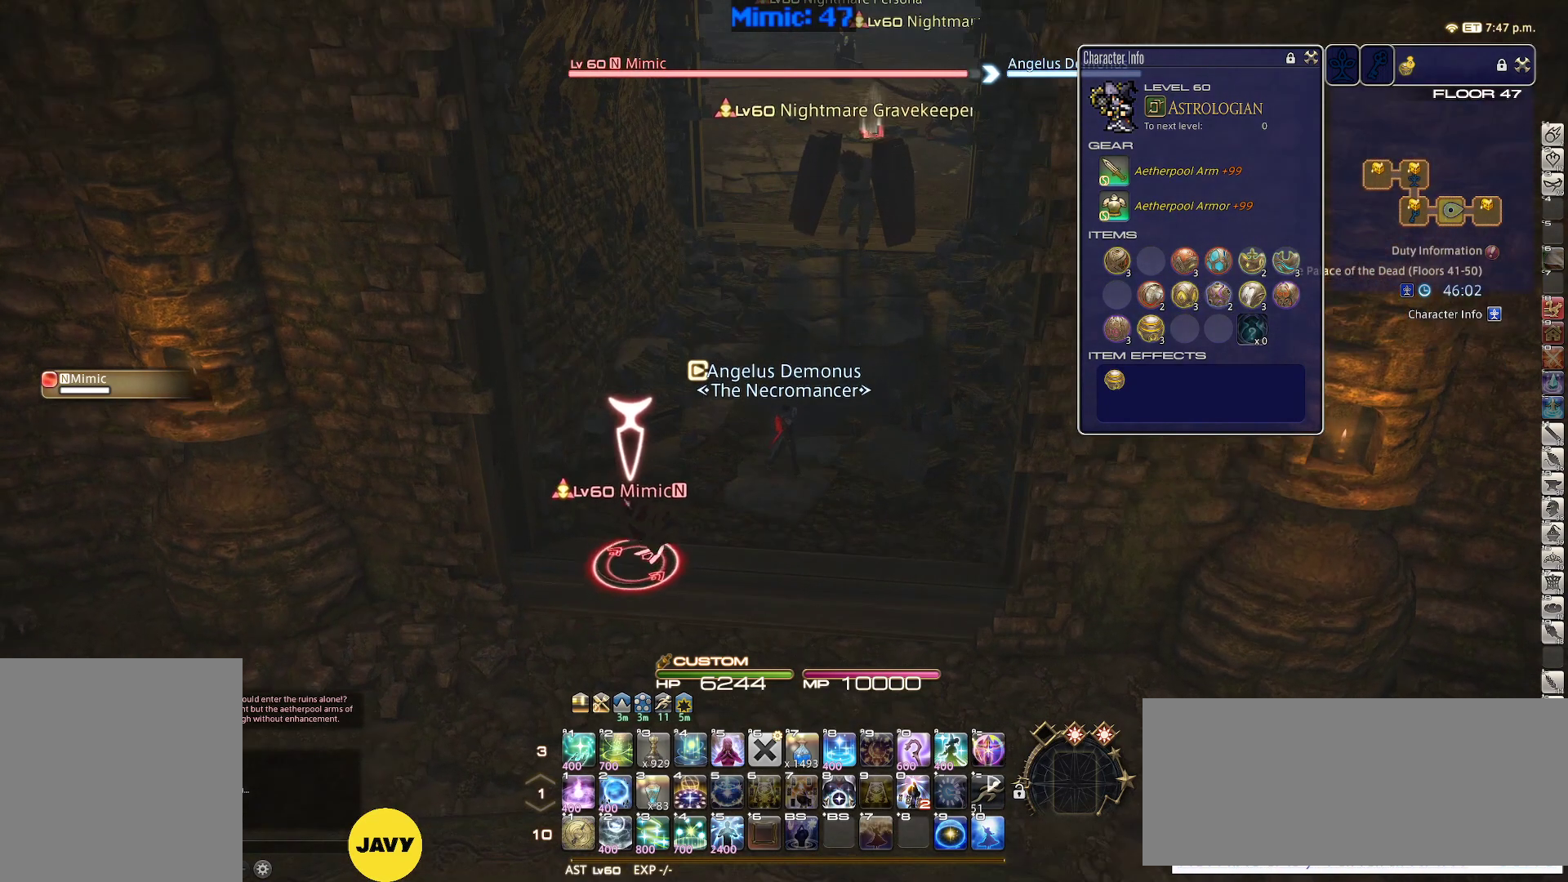
{"keys": ["a", "s"], "events": [[50, "return", "down"], [150, "return", "up"], [250, "return", "down"], [333, "return", "up"]]}
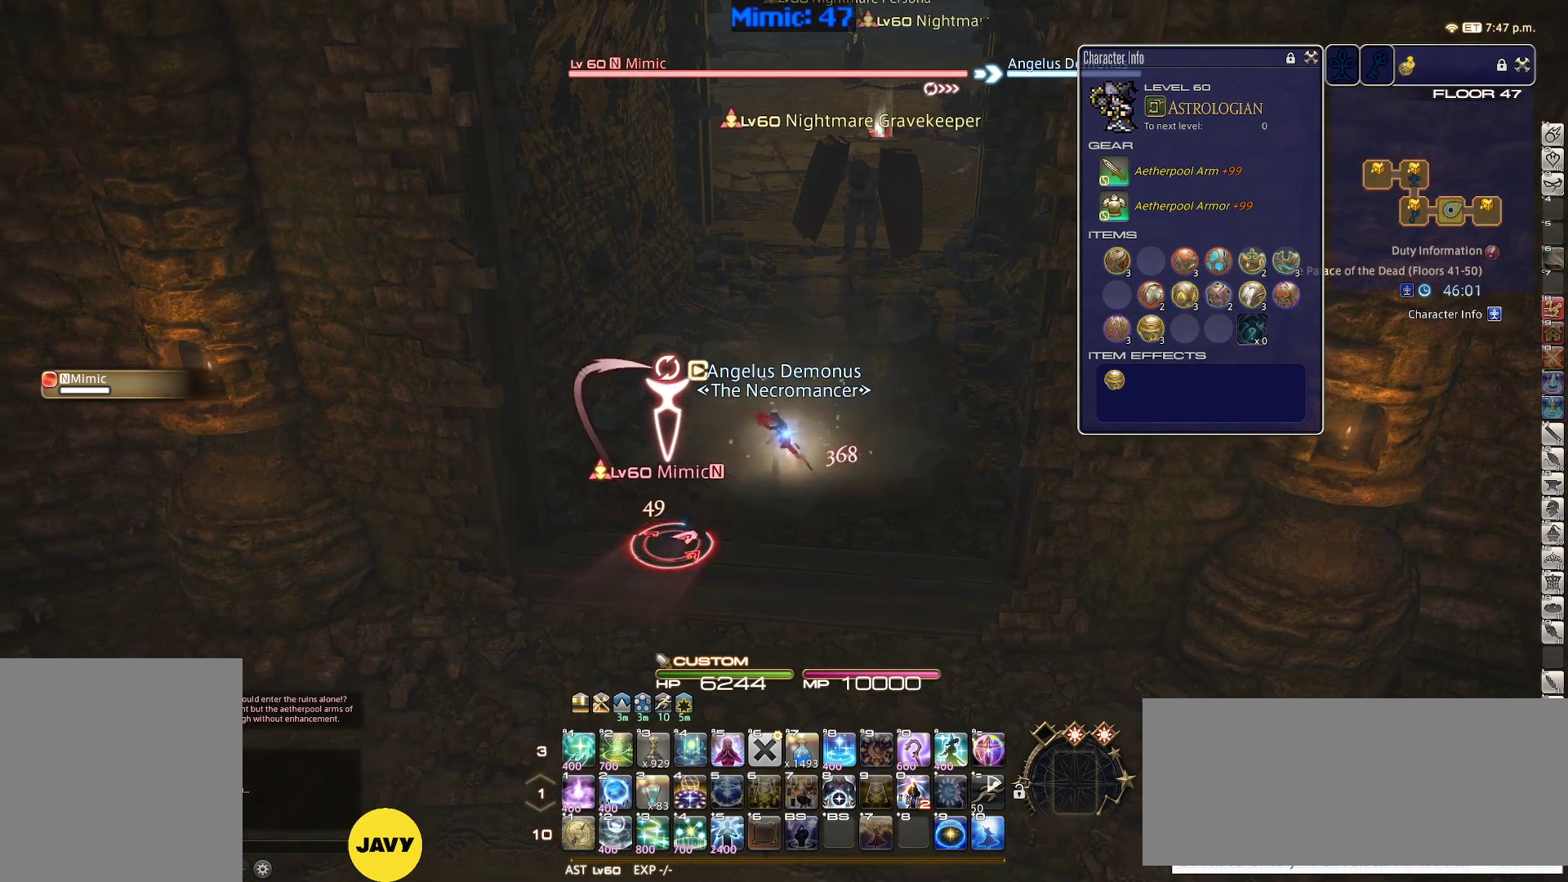
{"keys": ["s"], "events": [[350, "a", "up"]]}
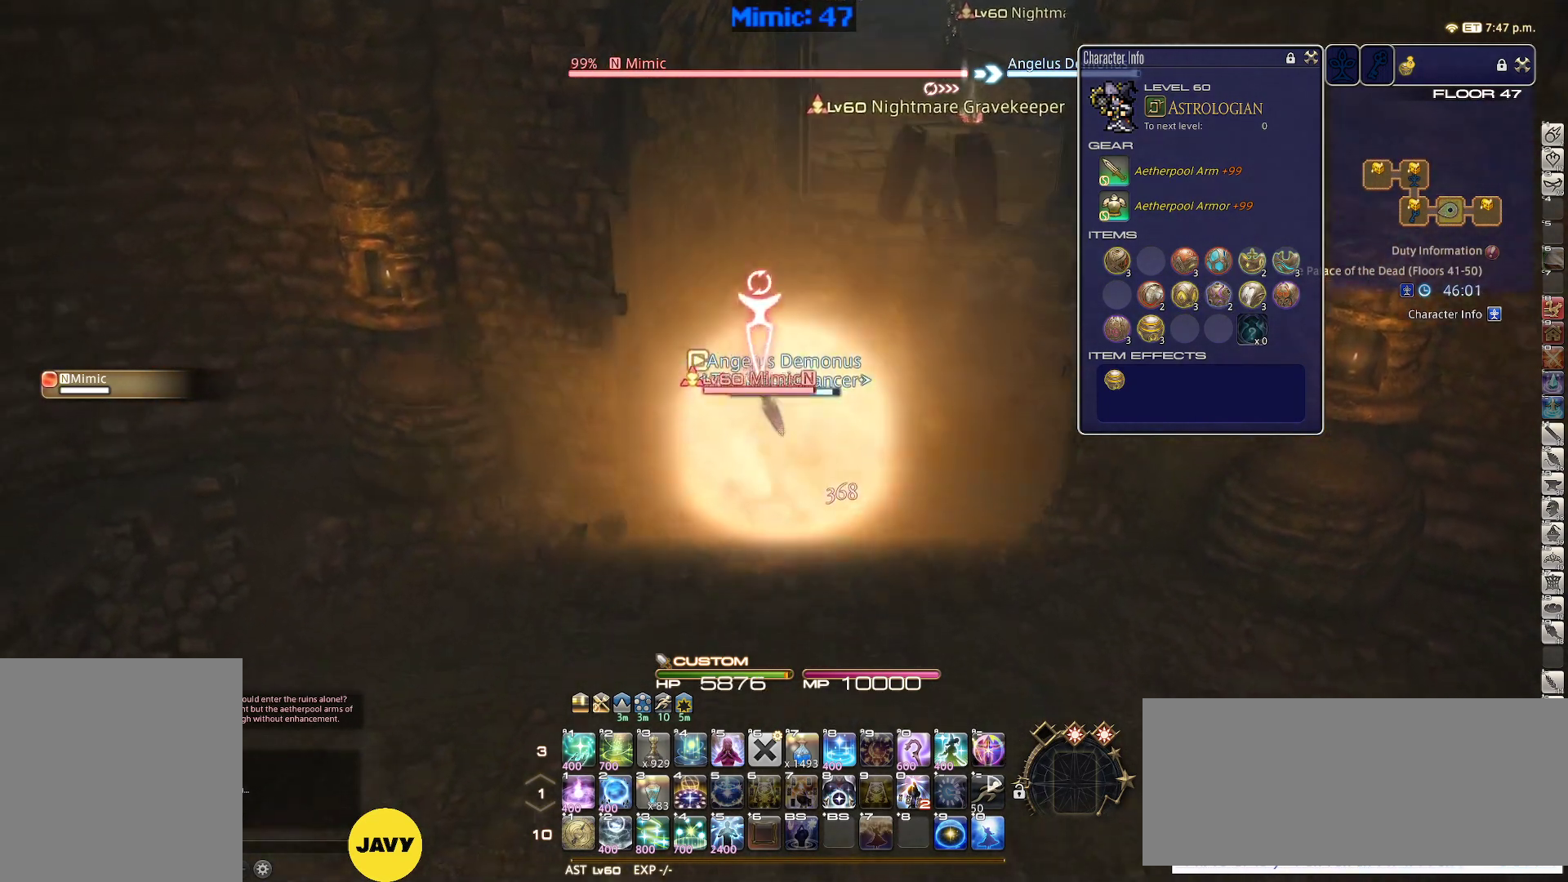
{"keys": ["1"], "events": [[267, "s", "up"], [317, "1", "down"], [417, "1", "up"], [467, "1", "down"]]}
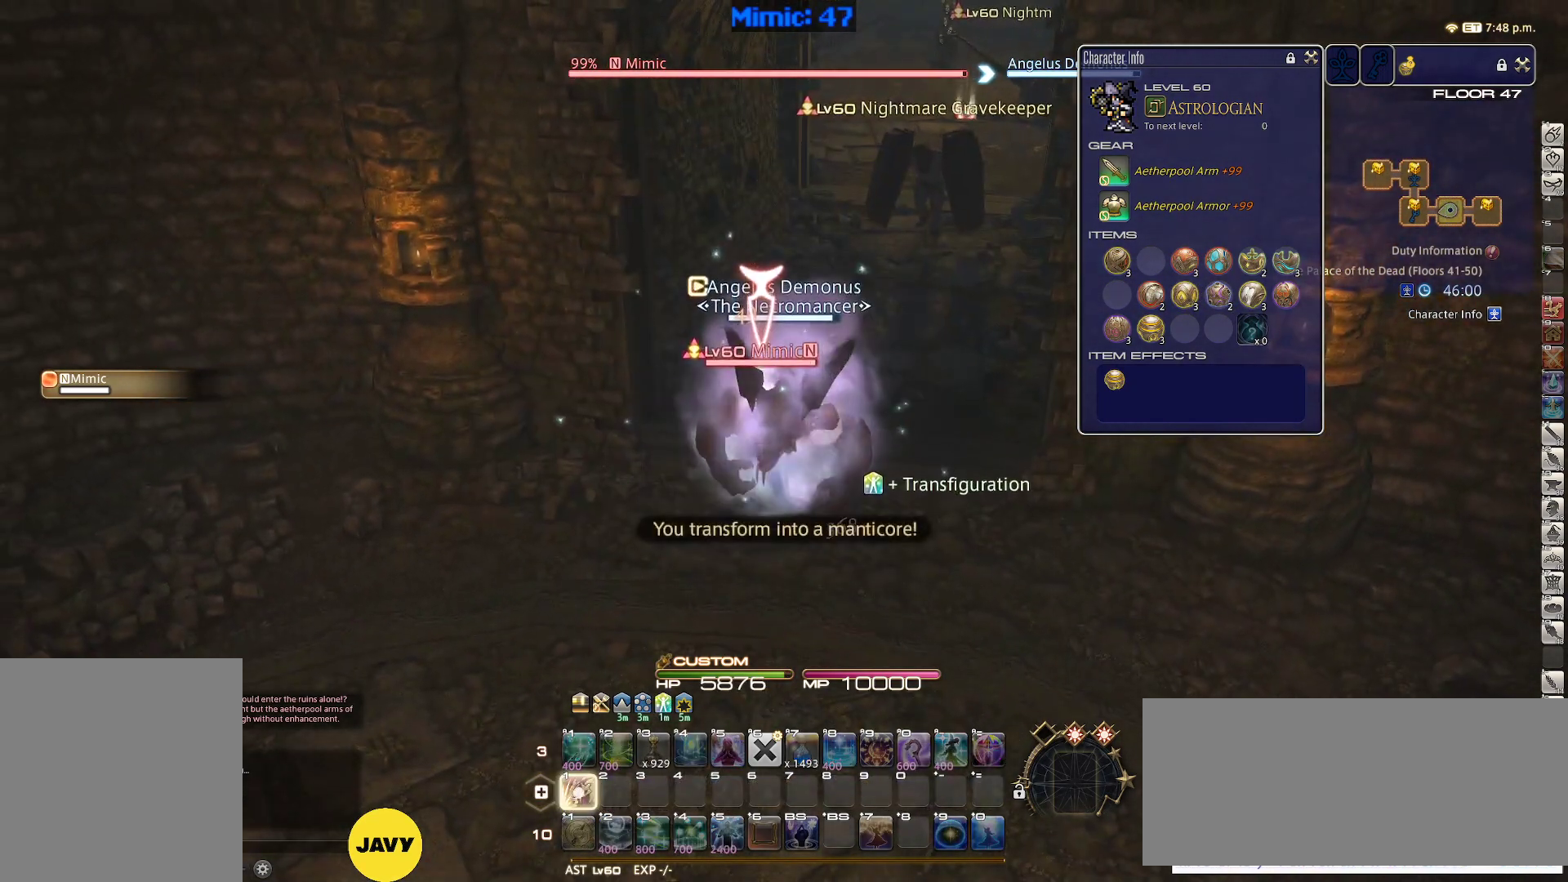
{"keys": ["1"], "events": [[50, "1", "up"], [100, "1", "down"], [150, "1", "up"], [200, "1", "down"], [283, "1", "up"], [333, "1", "down"], [433, "1", "up"], [483, "1", "down"]]}
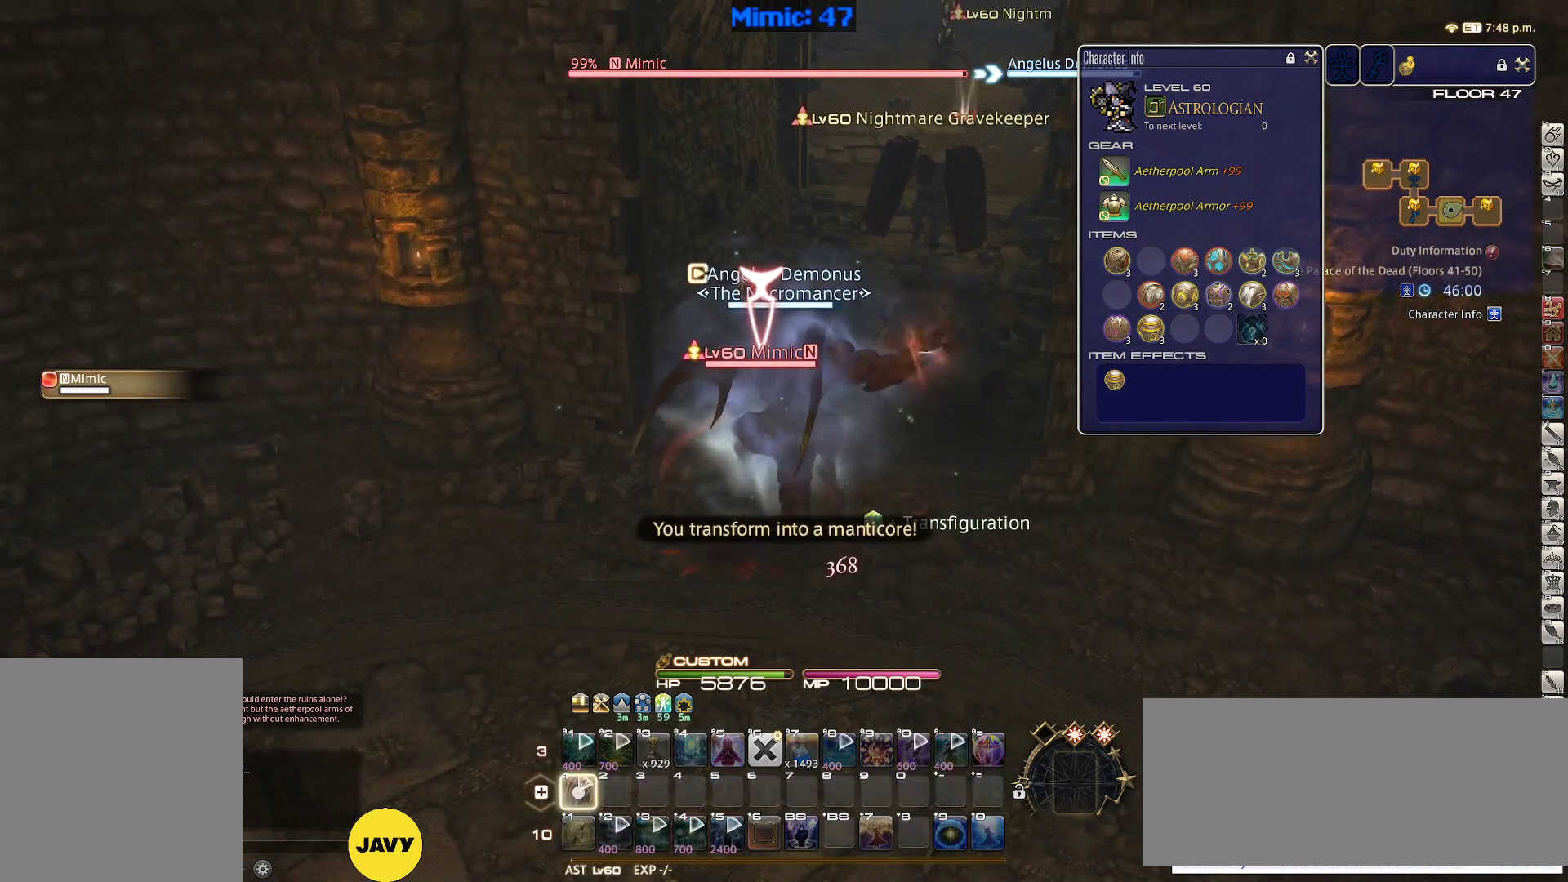
{"keys": ["d"], "events": [[167, "1", "up"], [300, "a", "down"], [400, "a", "up"], [400, "d", "down"]]}
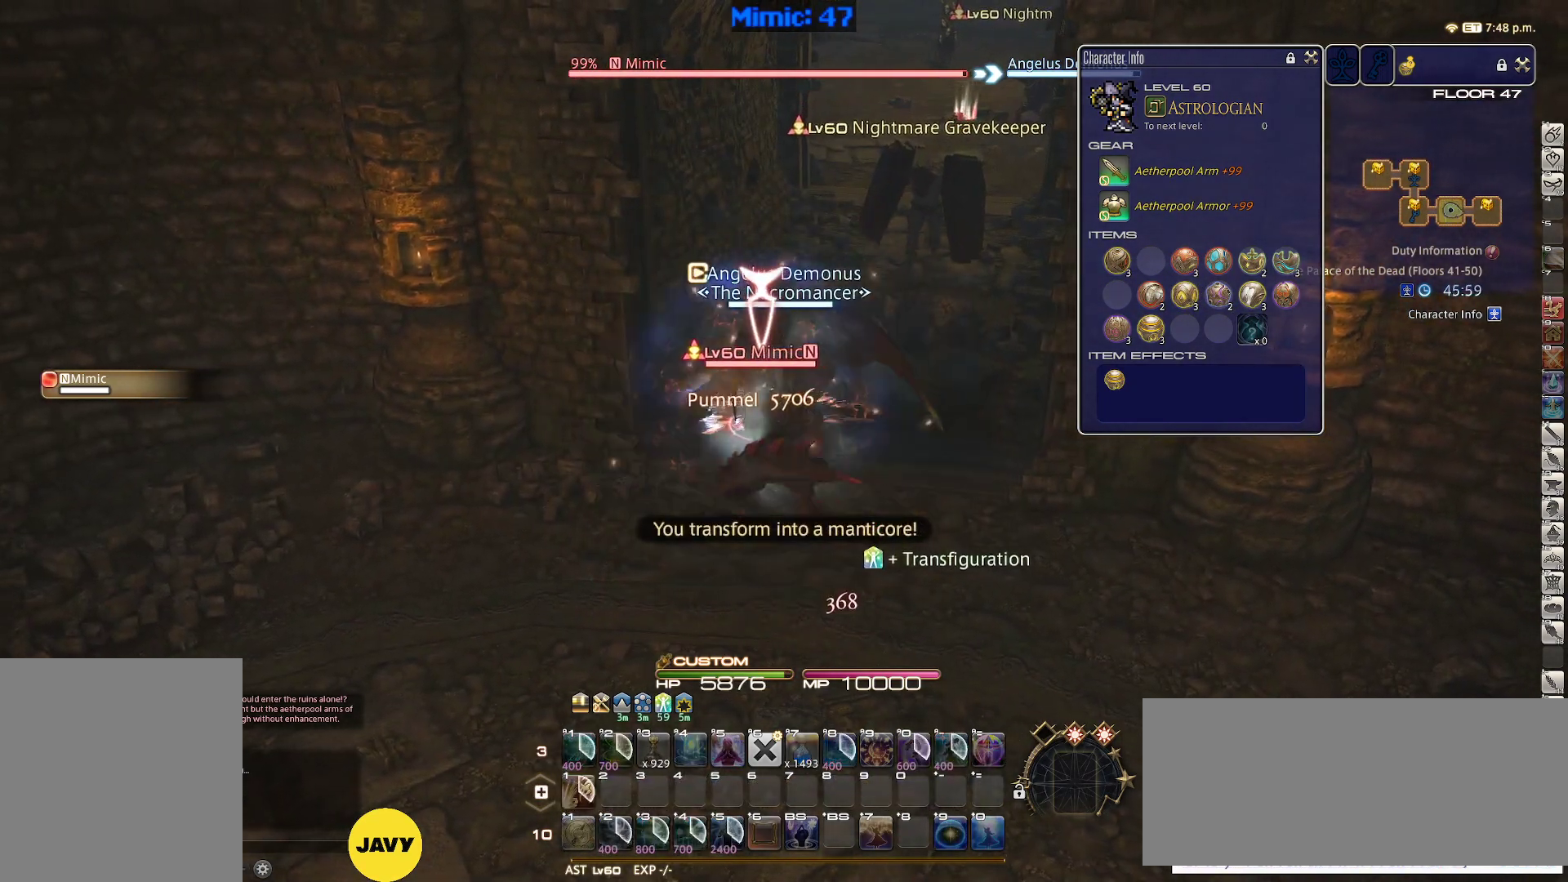
{"keys": ["d", "w"], "events": [[83, "w", "down"], [183, "alt_r", "down"], [317, "q", "down"], [467, "q", "up"], [500, "alt_r", "up"]]}
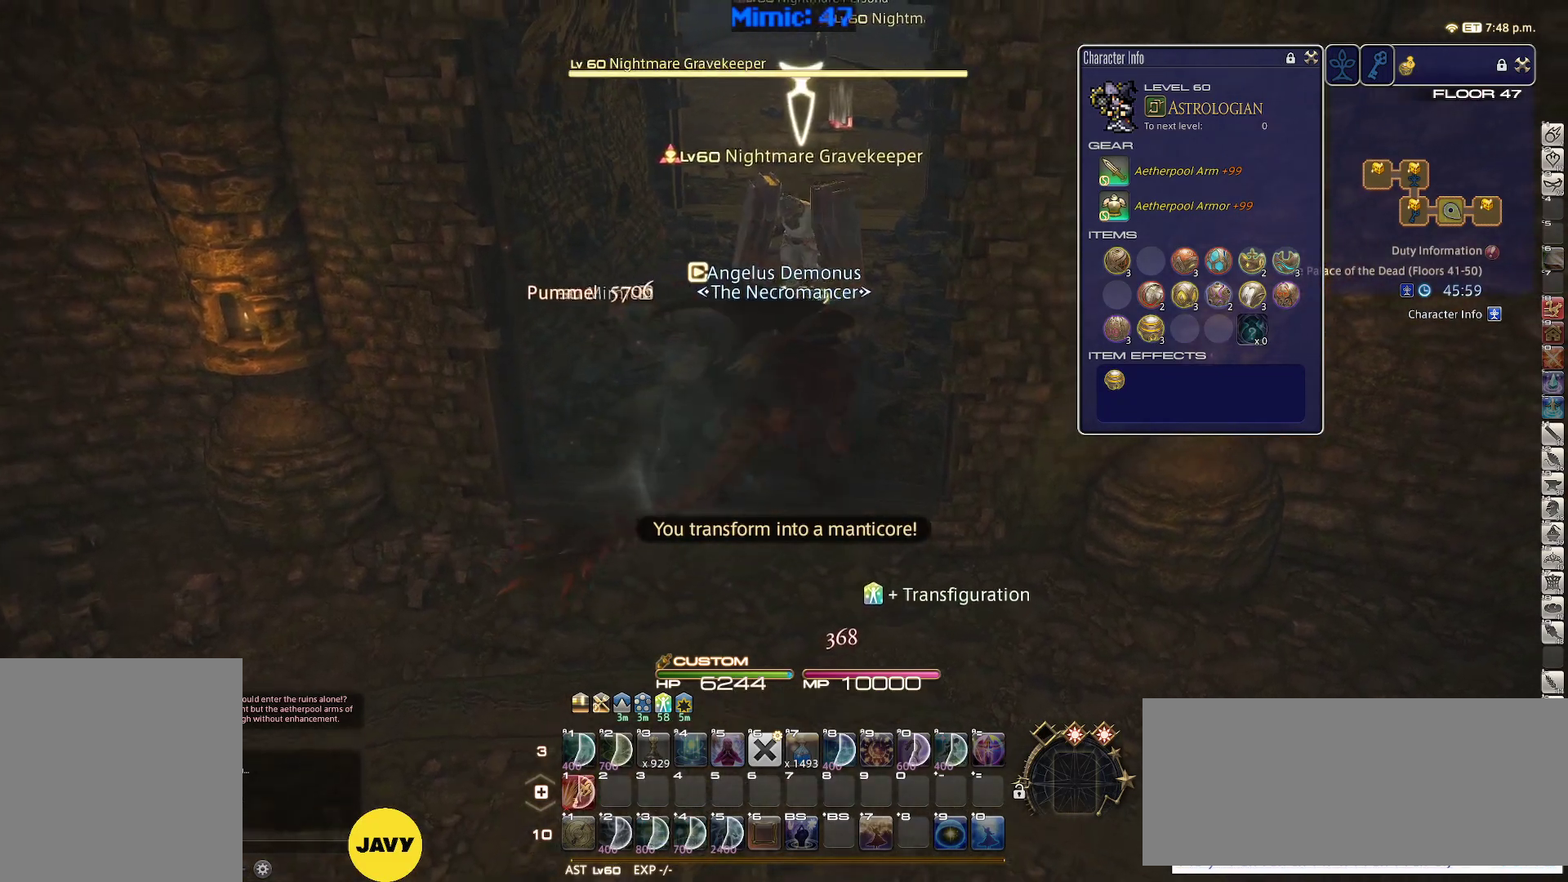
{"keys": ["w"], "events": [[50, "d", "up"]]}
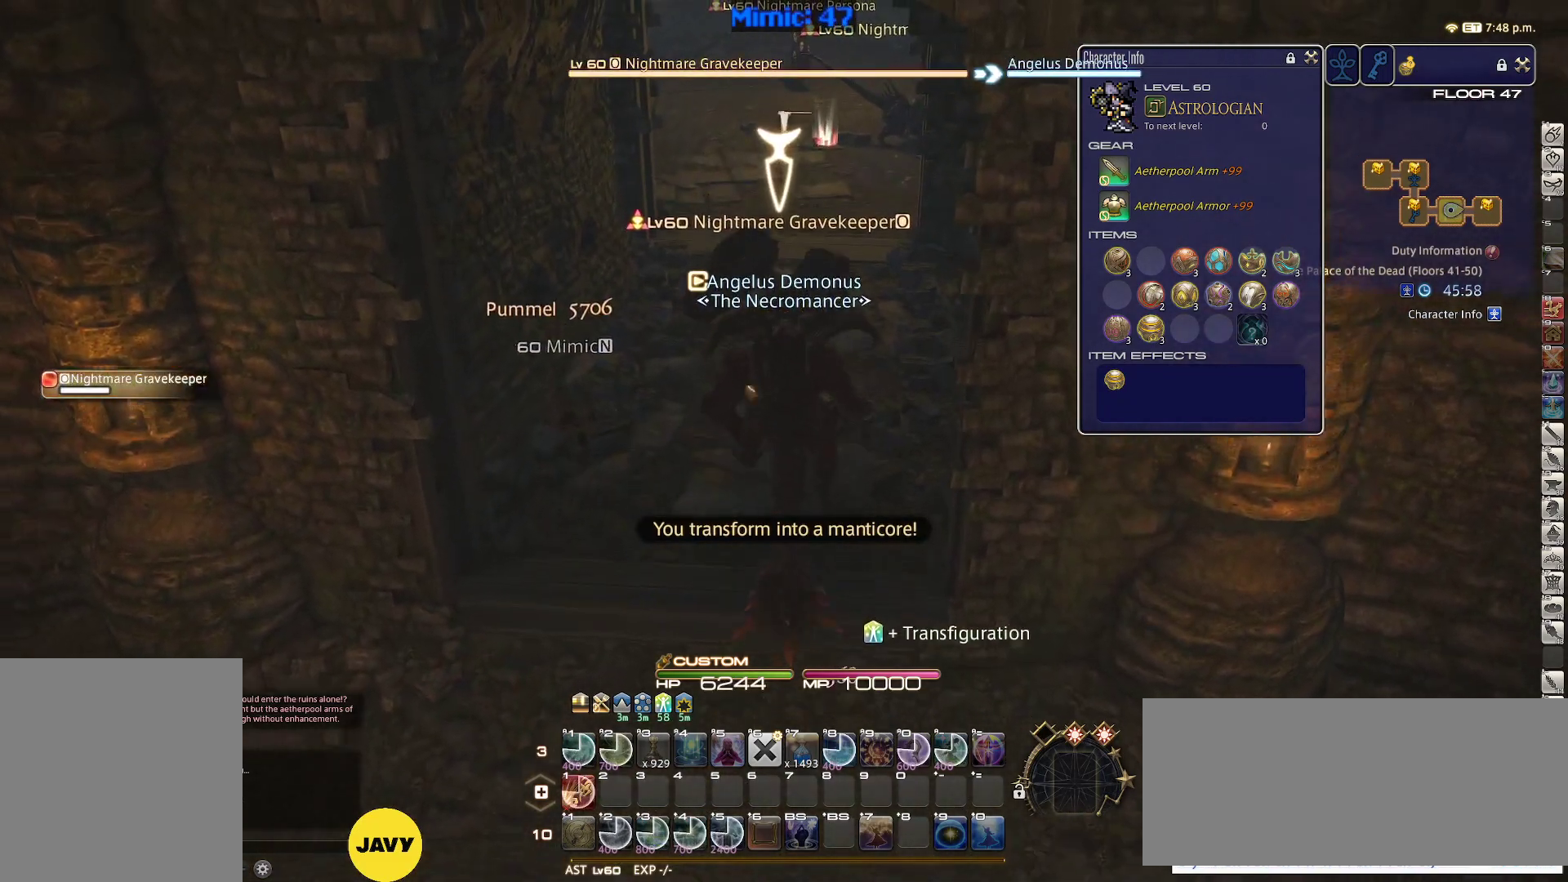
{"keys": ["1", "w"], "events": [[167, "1", "down"], [217, "1", "up"], [267, "1", "down"], [350, "1", "up"], [400, "1", "down"]]}
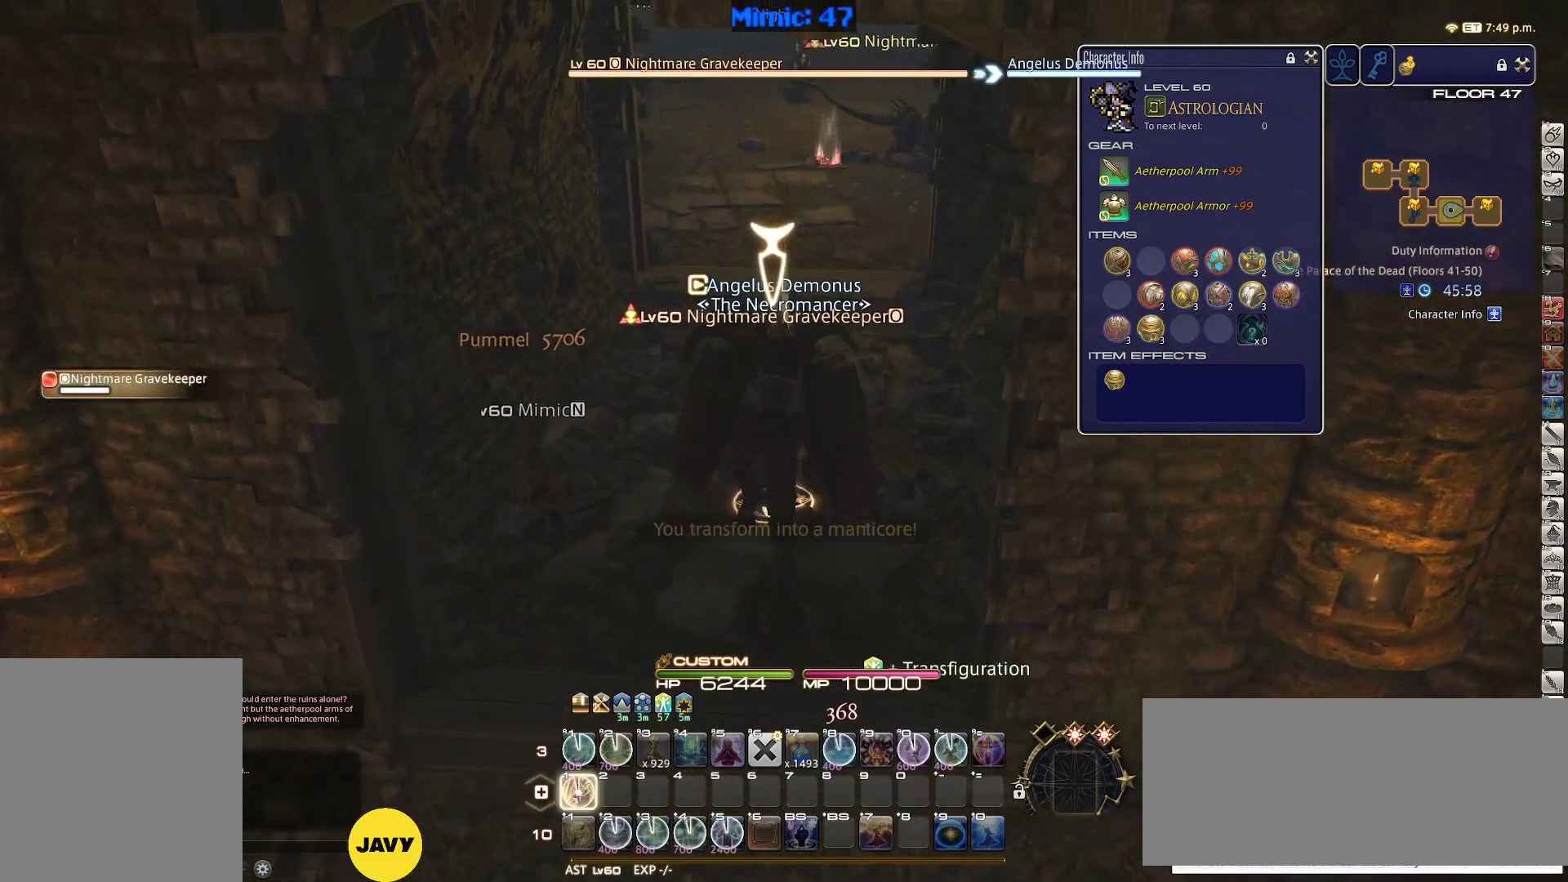
{"keys": ["1", "w"], "events": [[83, "1", "up"], [83, "minus", "down"], [133, "1", "down"], [133, "minus", "up"], [183, "1", "up"], [233, "minus", "down"], [267, "1", "down"], [267, "minus", "up"], [367, "minus", "down"], [450, "minus", "up"]]}
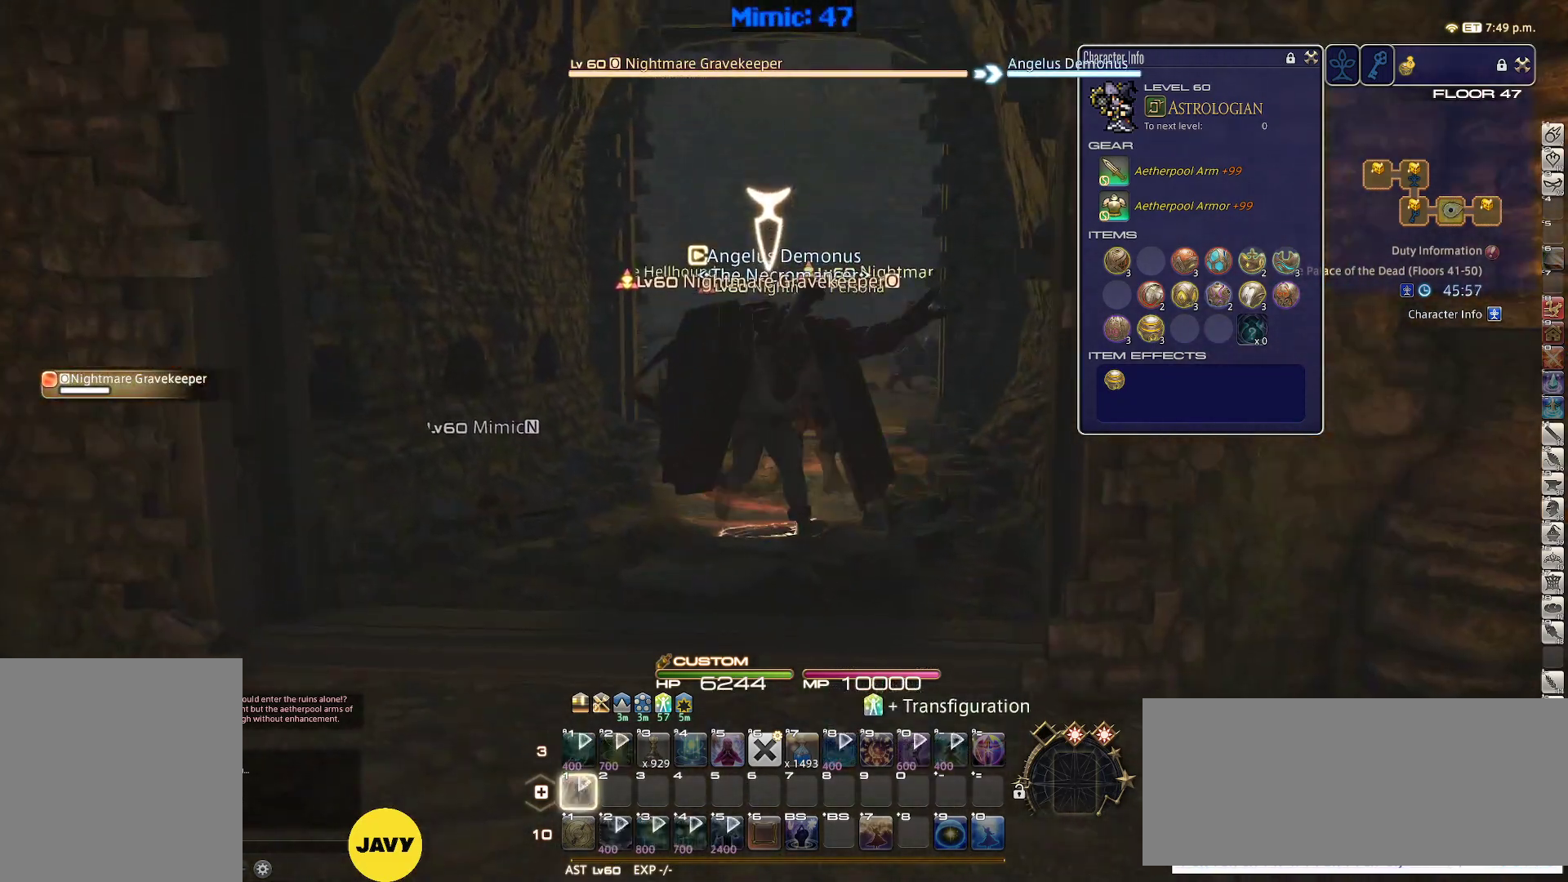
{"keys": ["lbracket", "w"], "events": [[17, "1", "up"], [17, "space", "down"], [100, "space", "up"], [283, "rbracket", "down"], [383, "rbracket", "up"], [483, "lbracket", "down"]]}
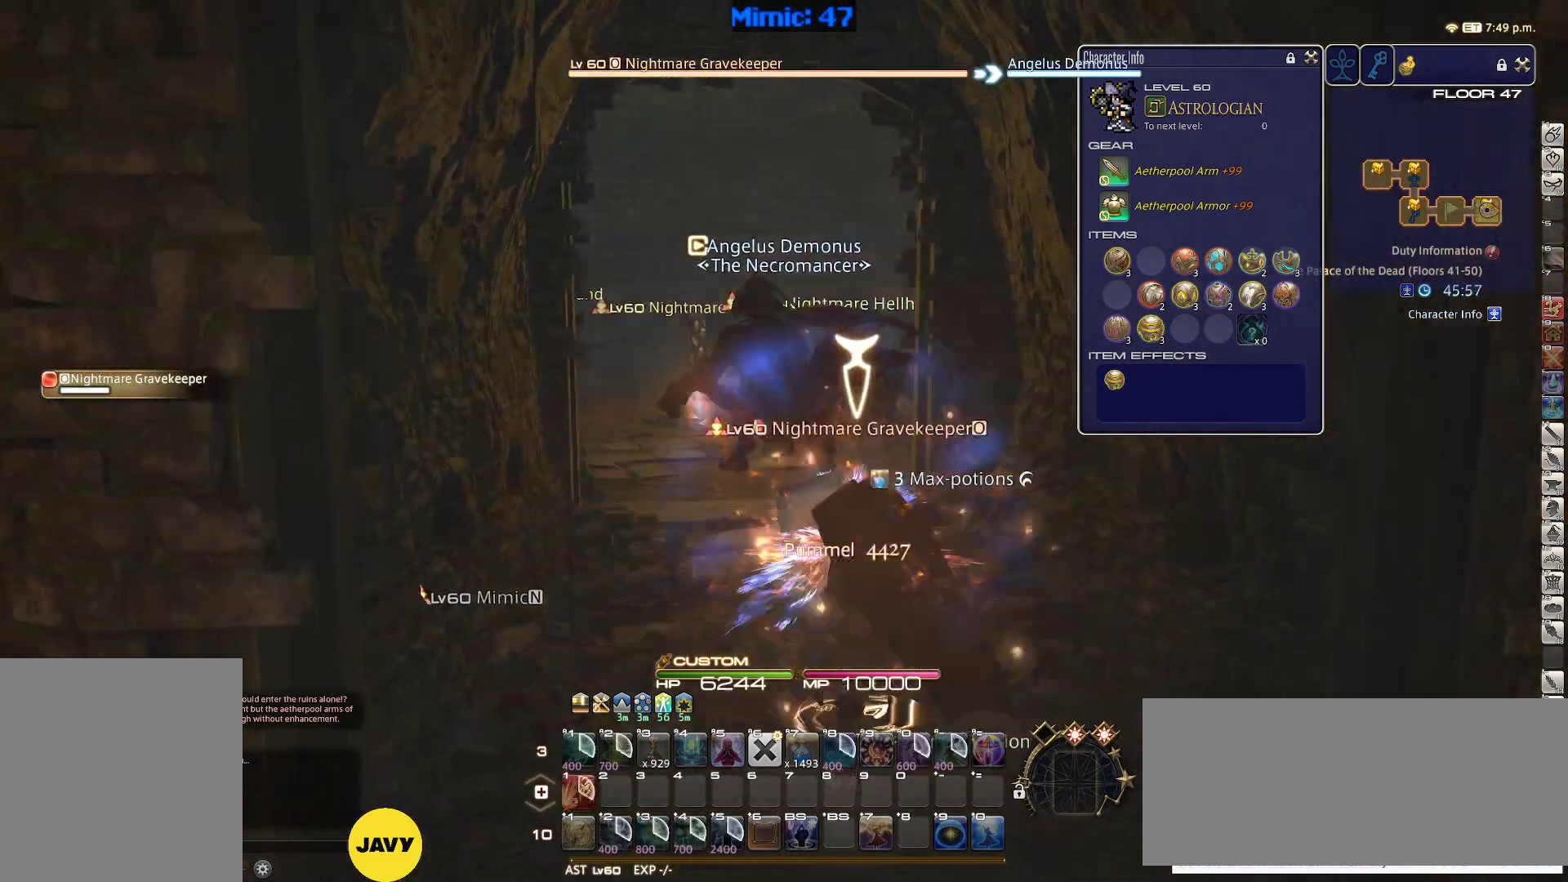
{"keys": ["w"], "events": [[117, "lbracket", "up"], [167, "alt_r", "down"], [217, "q", "down"], [350, "q", "up"], [400, "alt_r", "up"]]}
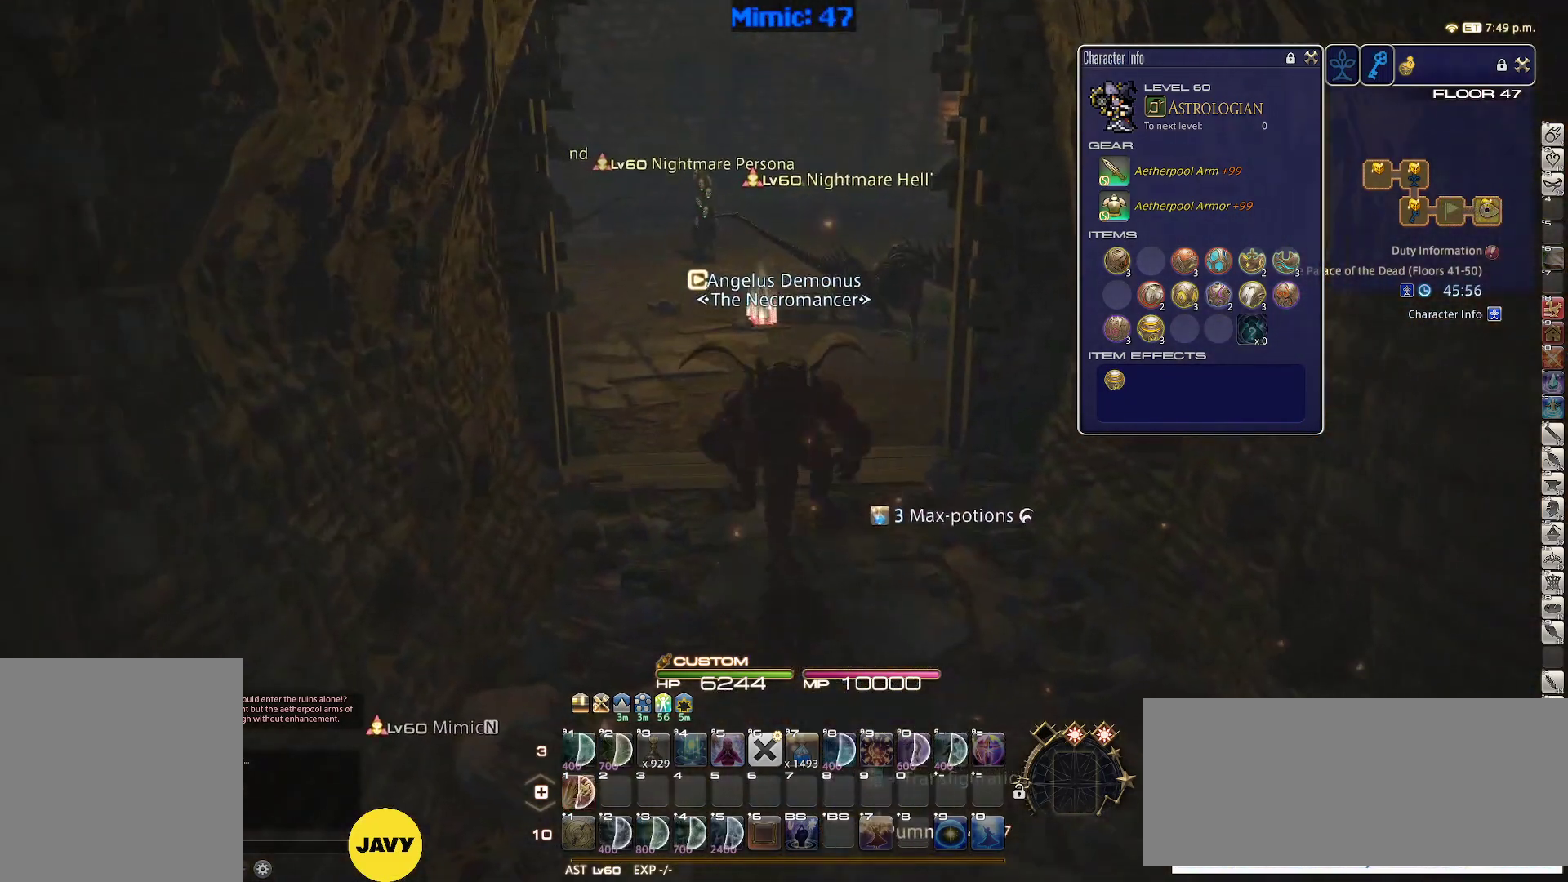
{"keys": ["alt_r", "q", "w"], "events": [[233, "rbracket", "down"], [267, "rbracket", "up"], [317, "alt_r", "down"], [417, "q", "down"]]}
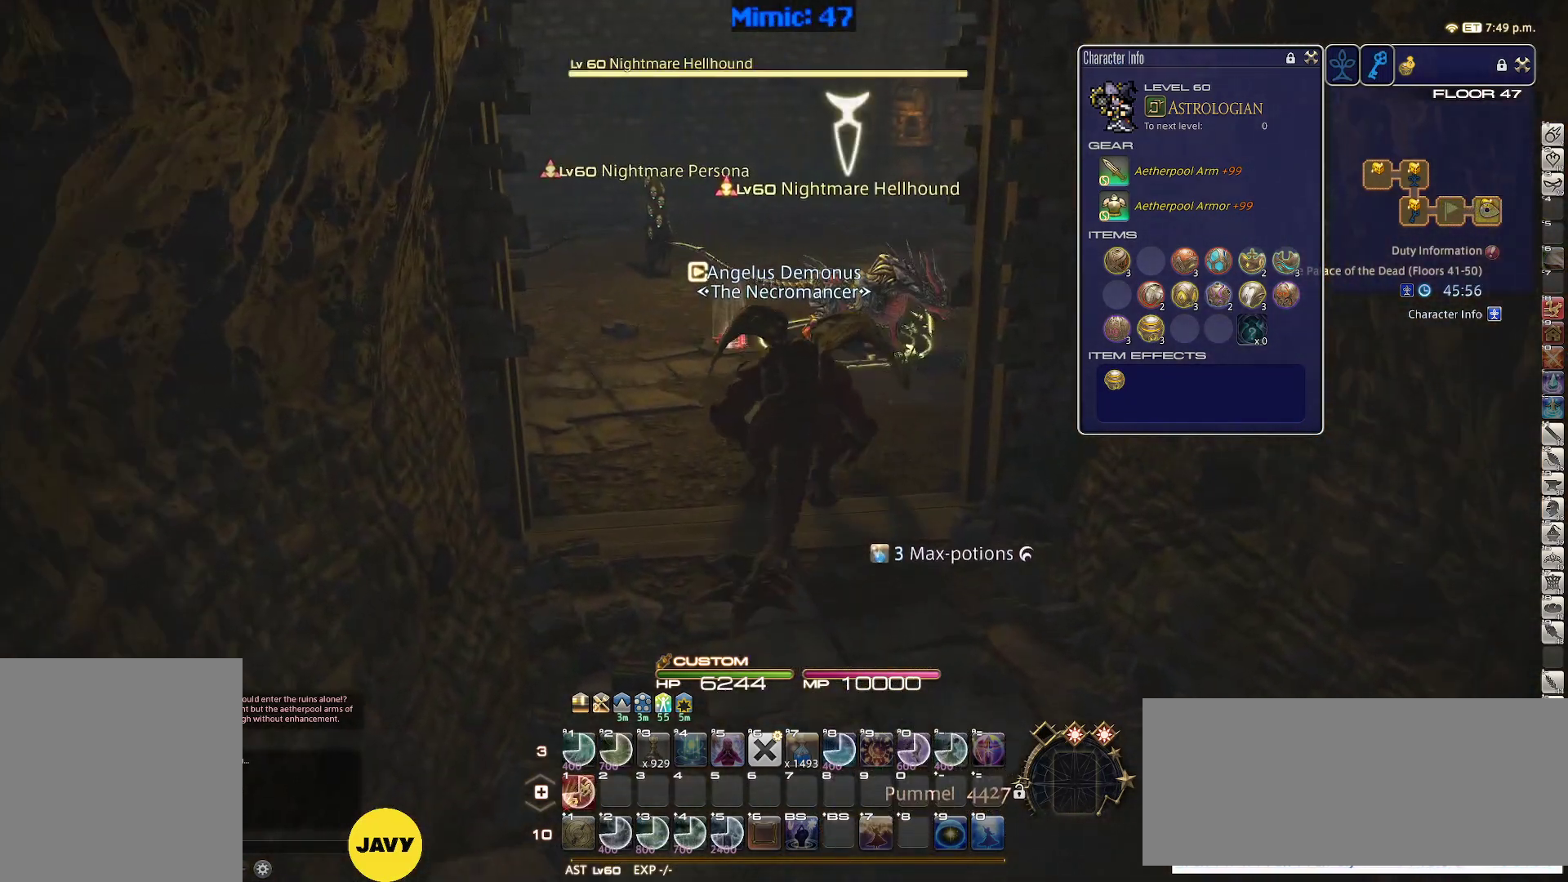
{"keys": ["w"], "events": [[17, "q", "up"], [50, "alt_r", "up"], [150, "rbracket", "down"], [250, "lbracket", "down"], [333, "lbracket", "up"], [333, "rbracket", "up"]]}
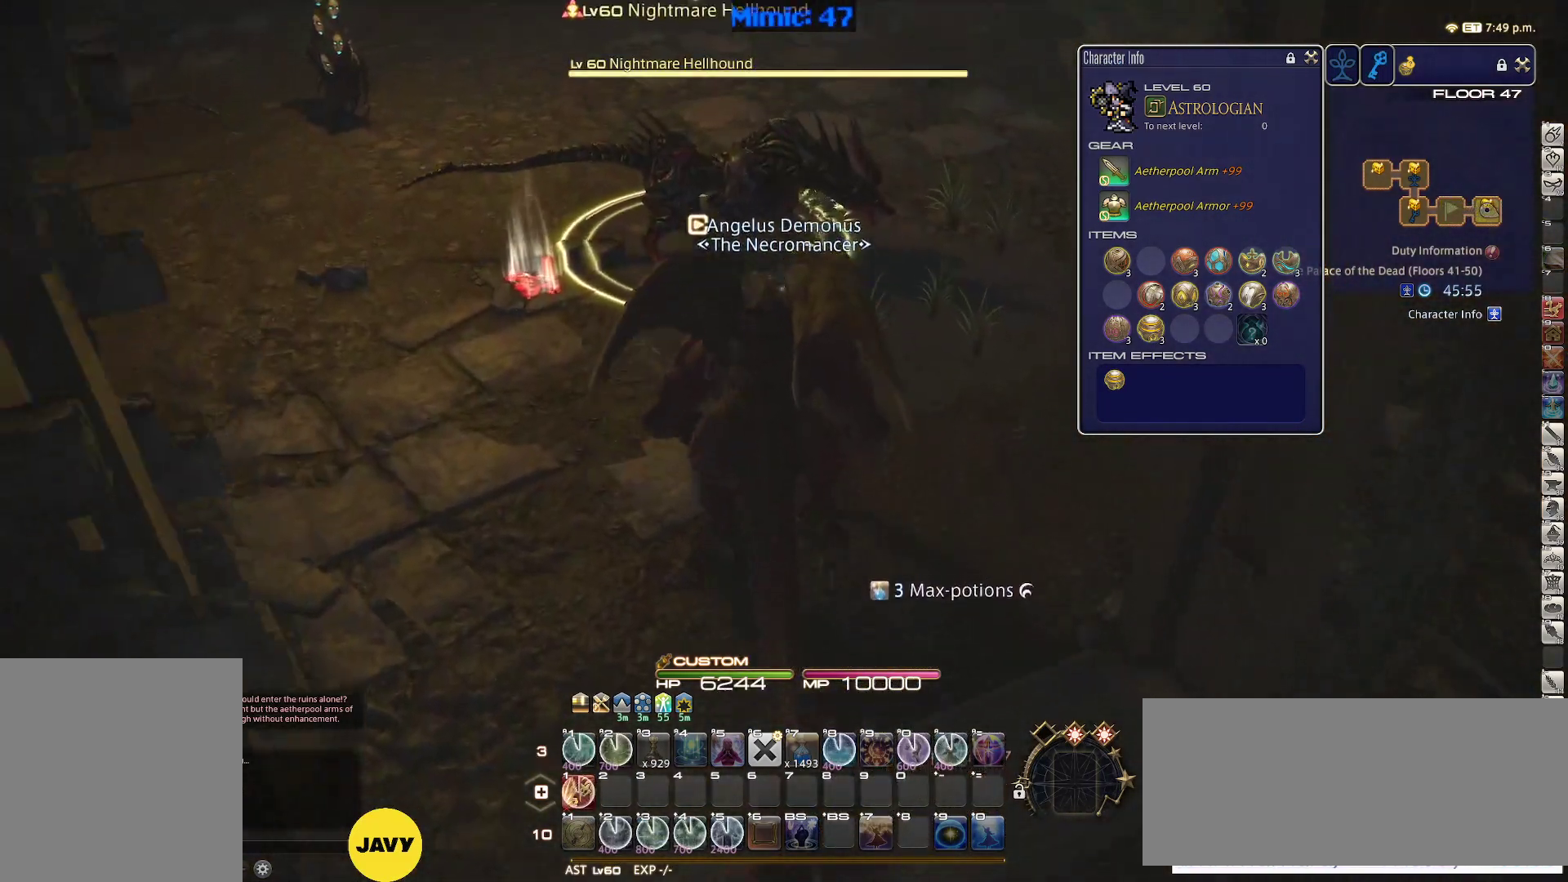
{"keys": ["w"], "events": []}
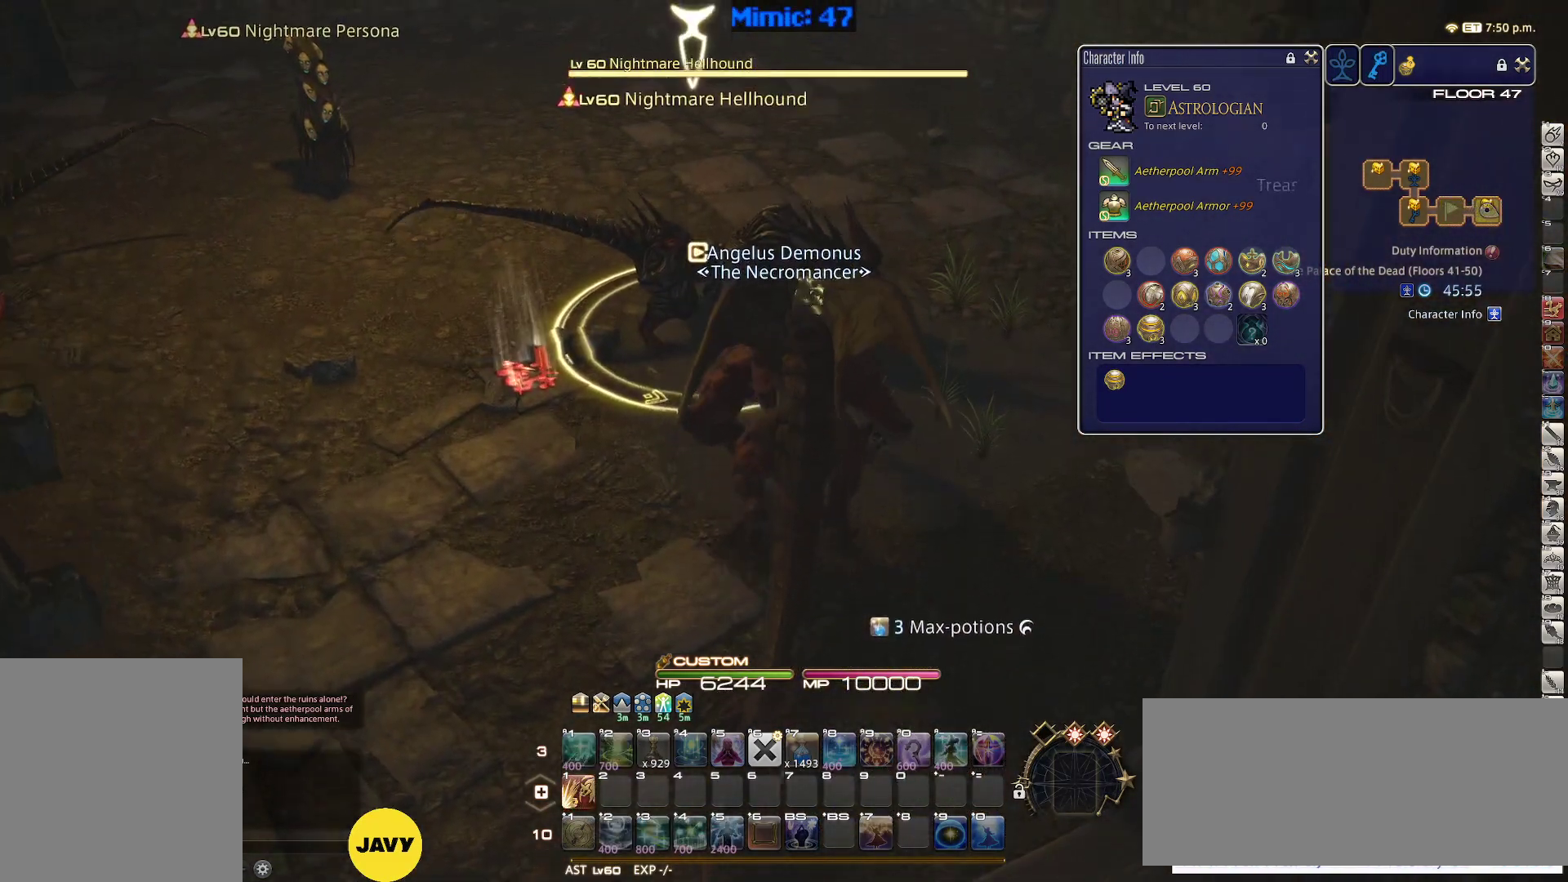
{"keys": ["1", "w"], "events": [[83, "1", "down"]]}
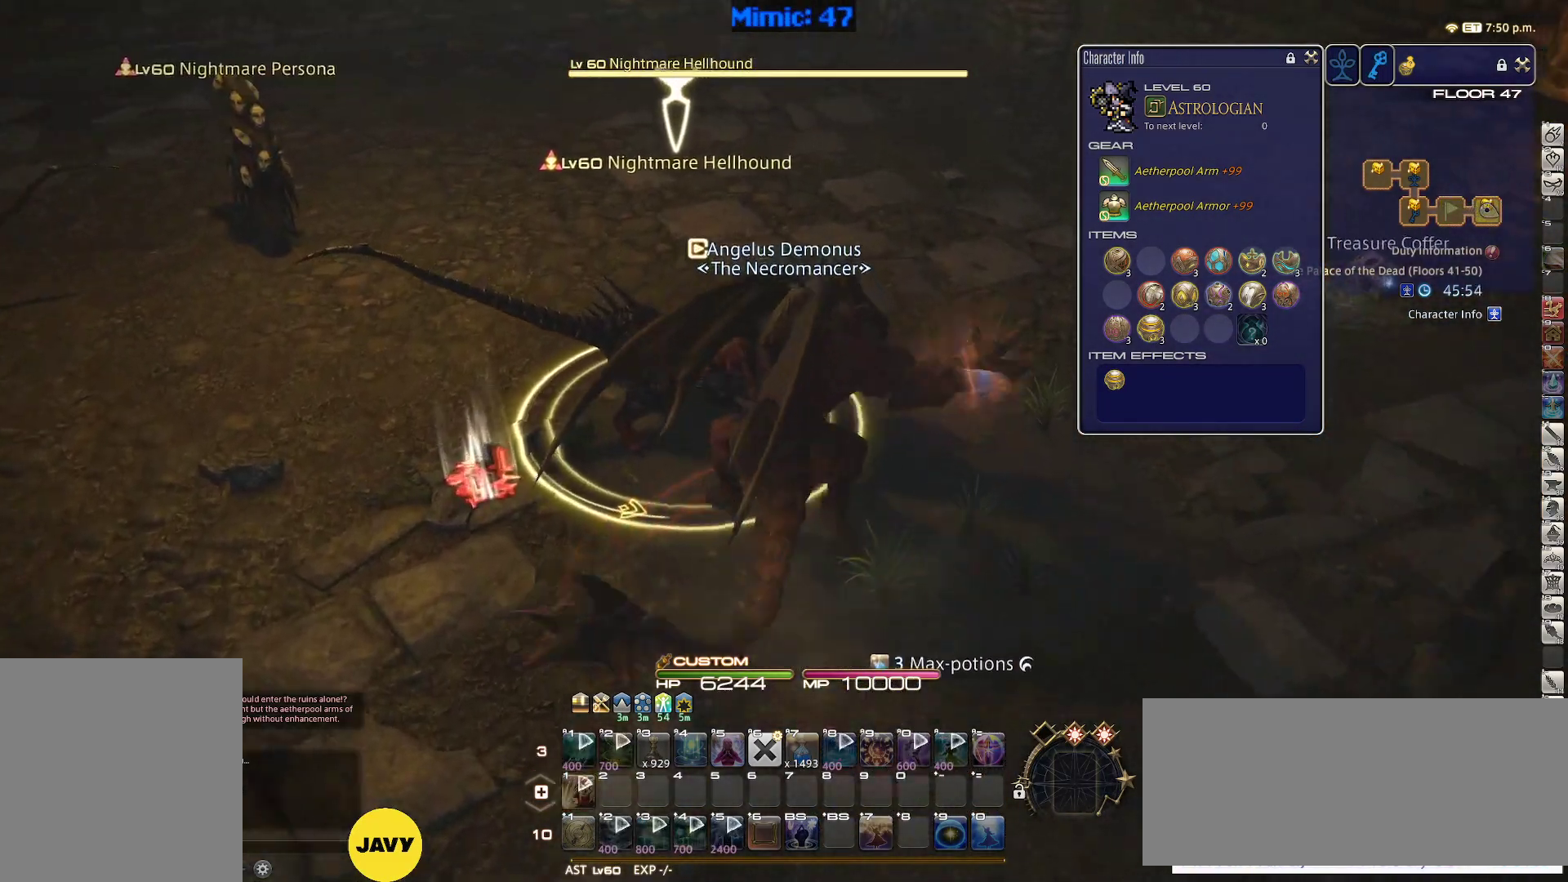
{"keys": ["p"], "events": [[50, "1", "up"], [100, "1", "down"], [250, "1", "up"], [333, "w", "up"], [383, "p", "down"]]}
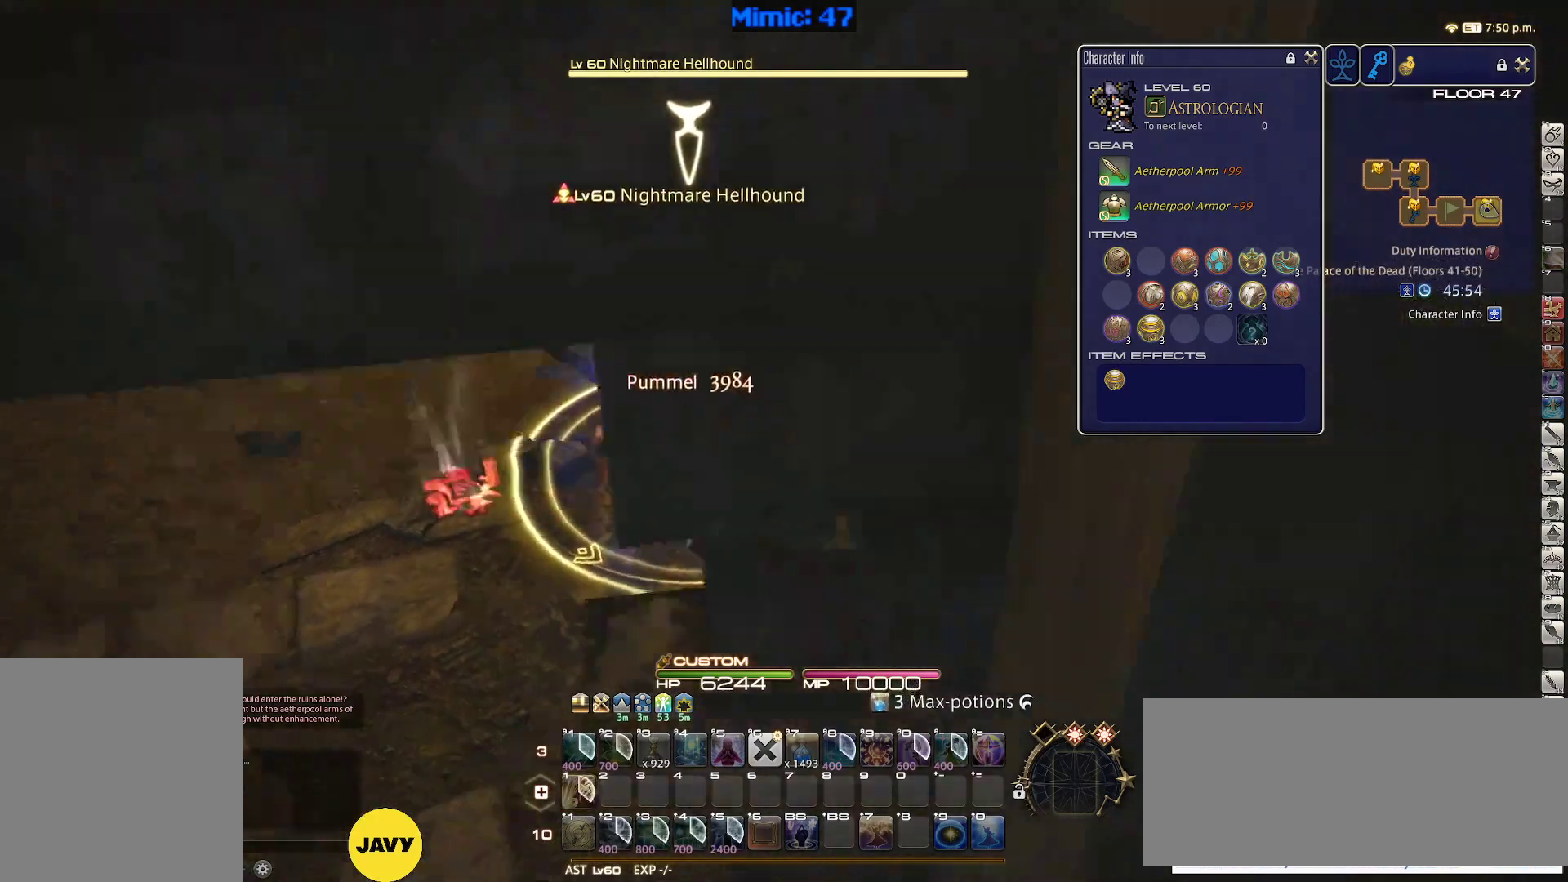
{"keys": ["w"], "events": [[67, "p", "up"], [117, "p", "down"], [217, "w", "down"], [267, "q", "down"], [350, "p", "up"], [400, "q", "up"], [400, "return", "down"], [500, "return", "up"]]}
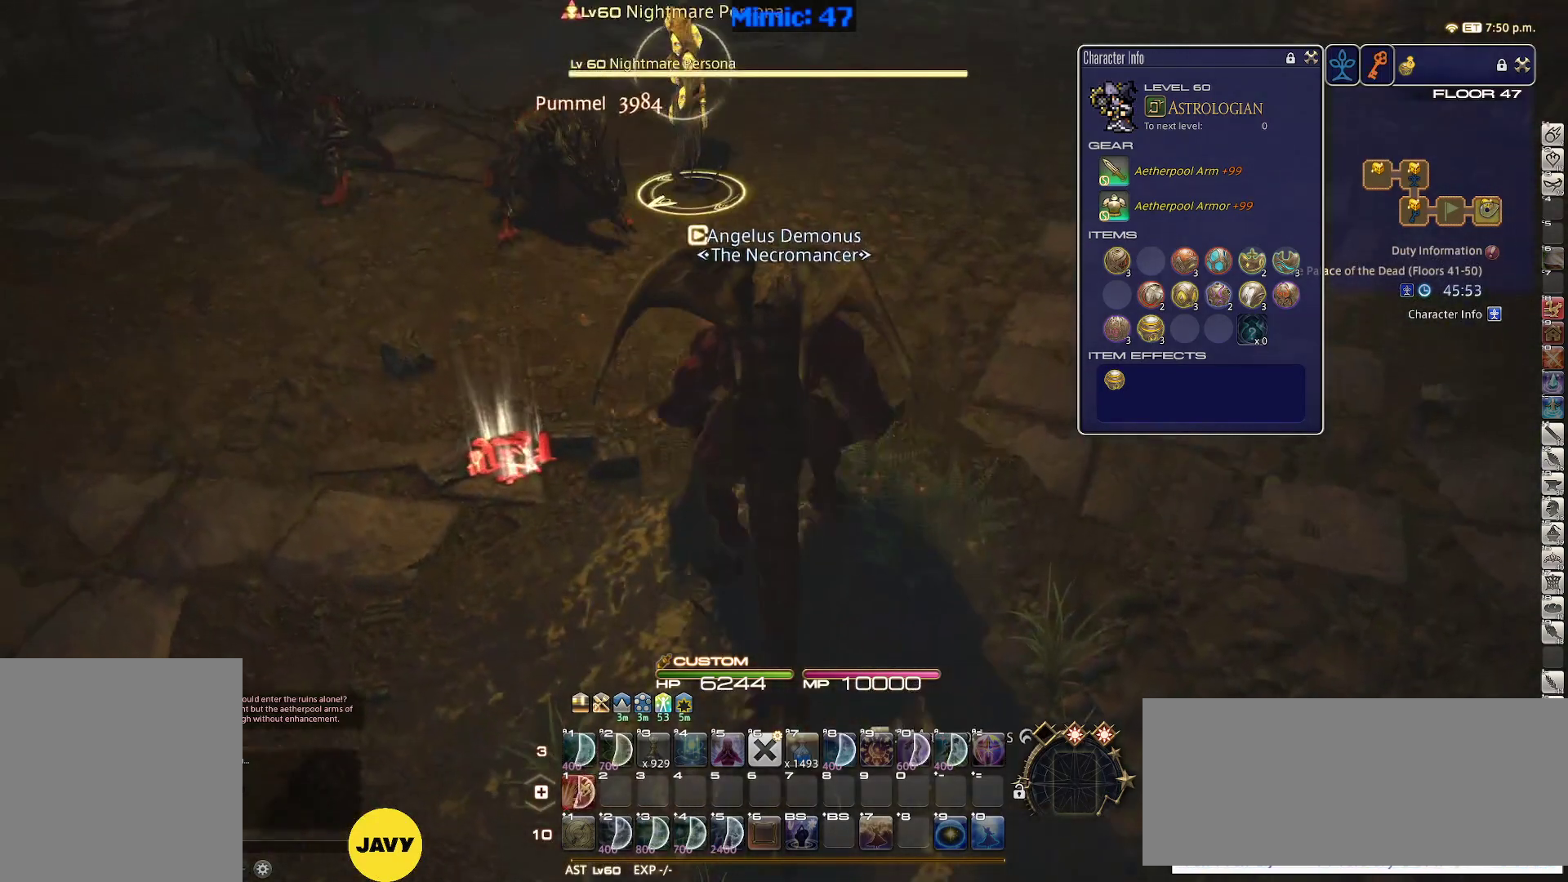
{"keys": ["w"], "events": []}
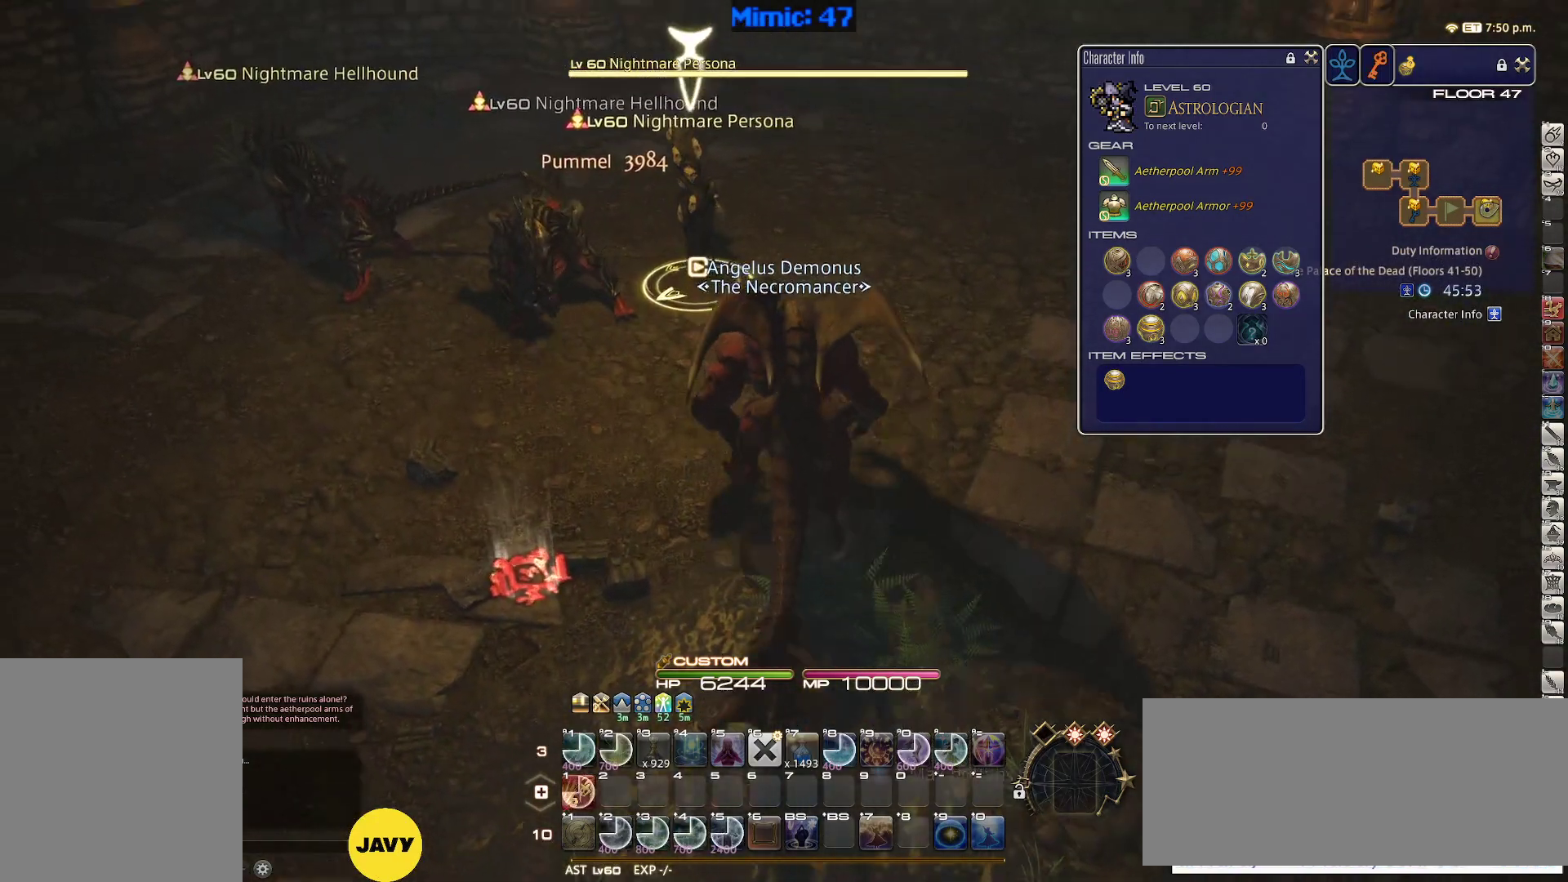
{"keys": ["d", "p", "w"], "events": [[100, "p", "down"], [200, "d", "down"]]}
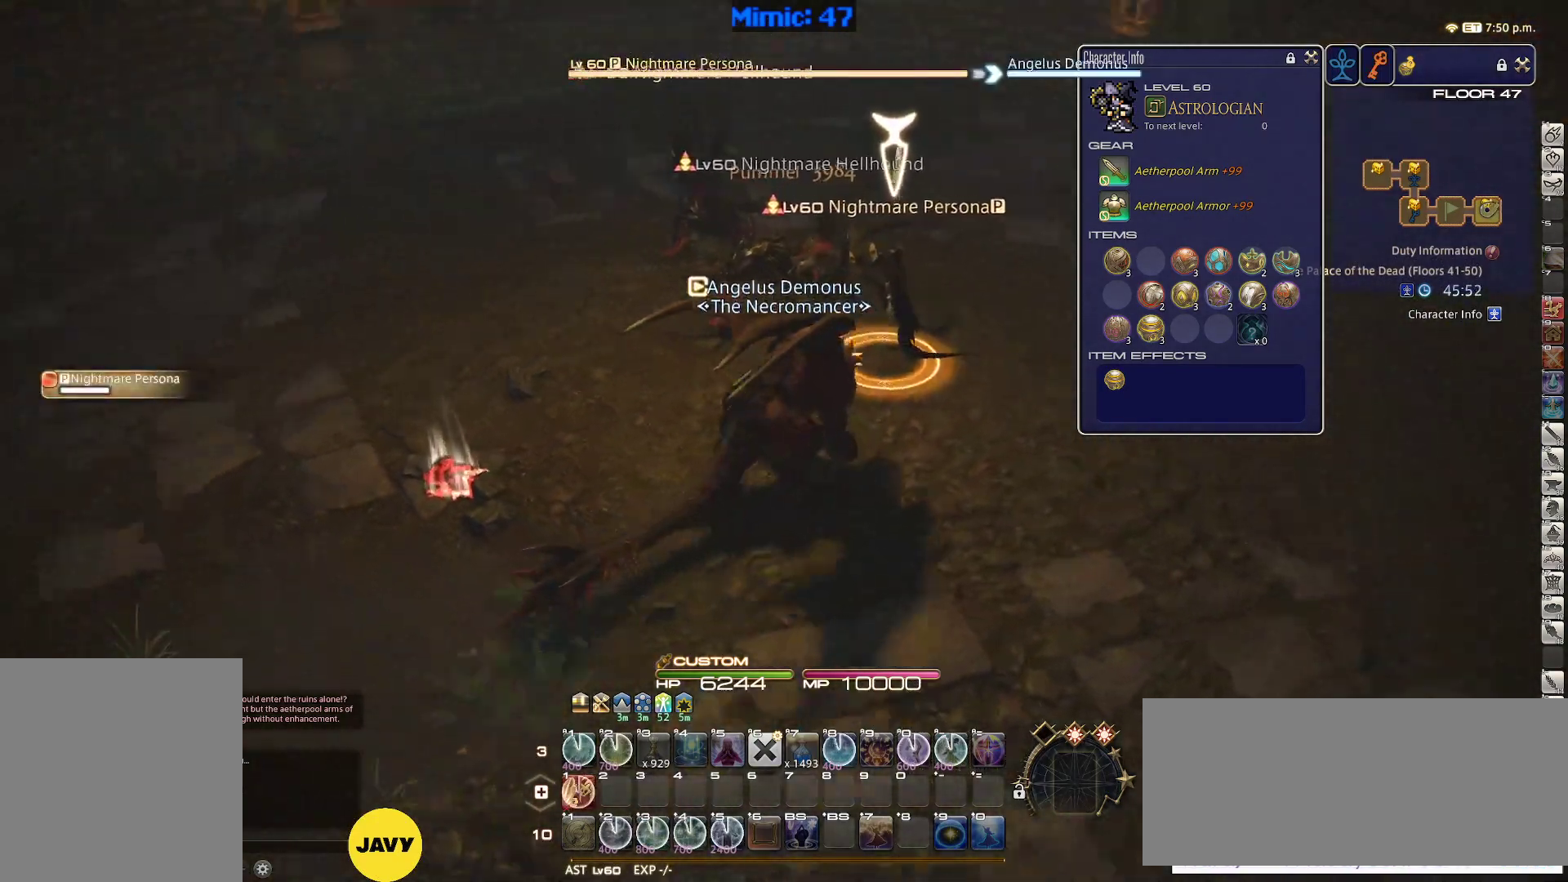
{"keys": ["w"], "events": [[217, "1", "down"], [217, "d", "up"], [267, "minus", "down"], [300, "minus", "up"], [350, "1", "up"], [400, "1", "down"], [400, "minus", "down"], [450, "minus", "up"], [483, "1", "up"], [483, "p", "up"]]}
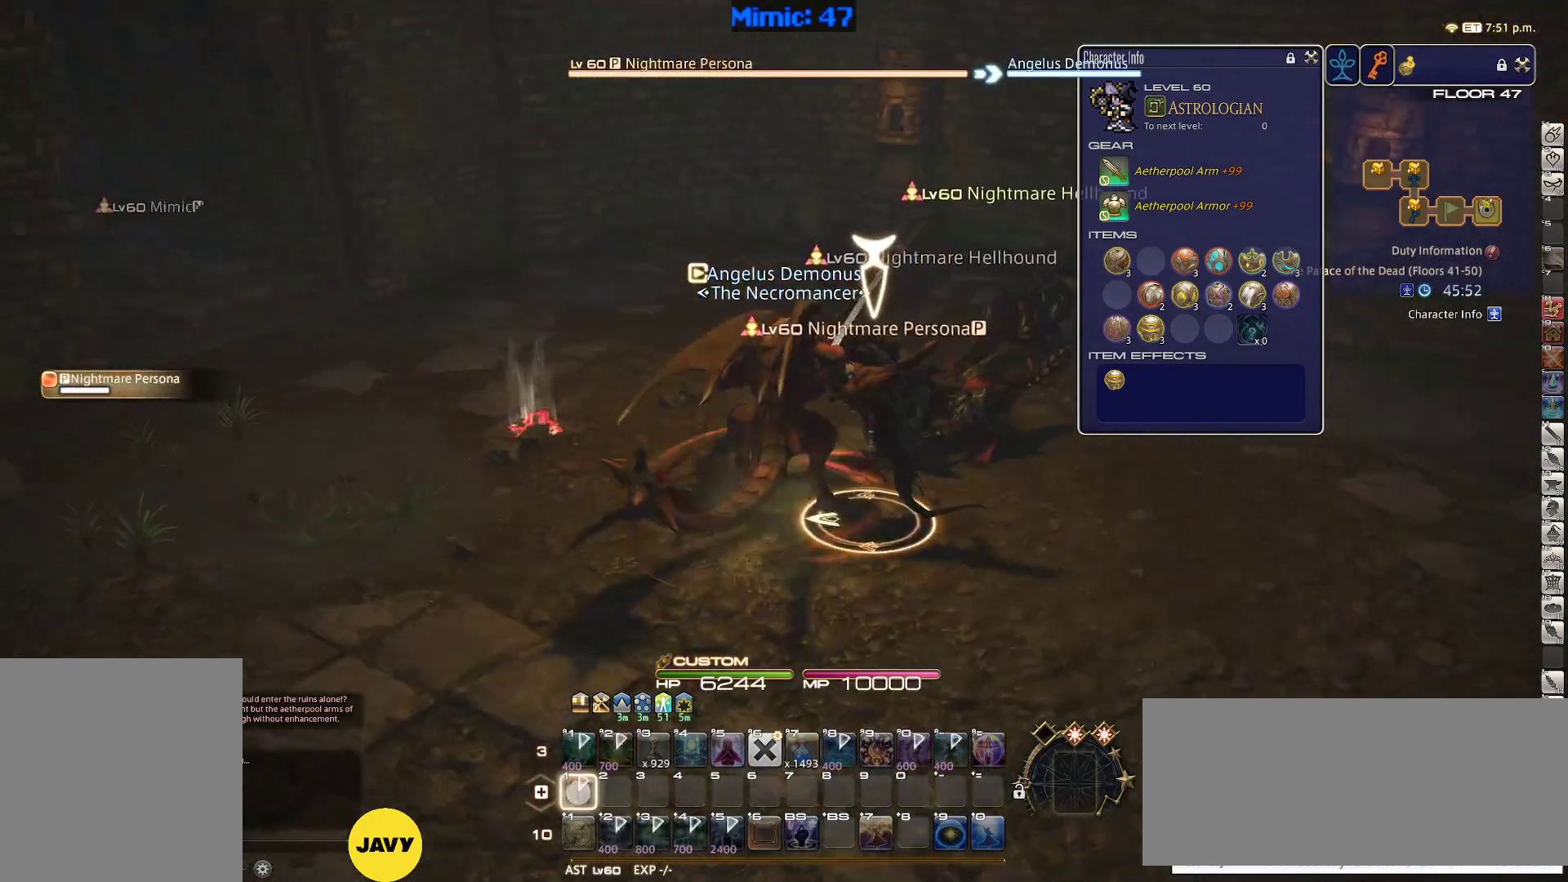
{"keys": ["tab", "w"], "events": [[33, "1", "down"], [83, "p", "down"], [183, "1", "up"], [417, "p", "up"], [467, "tab", "down"]]}
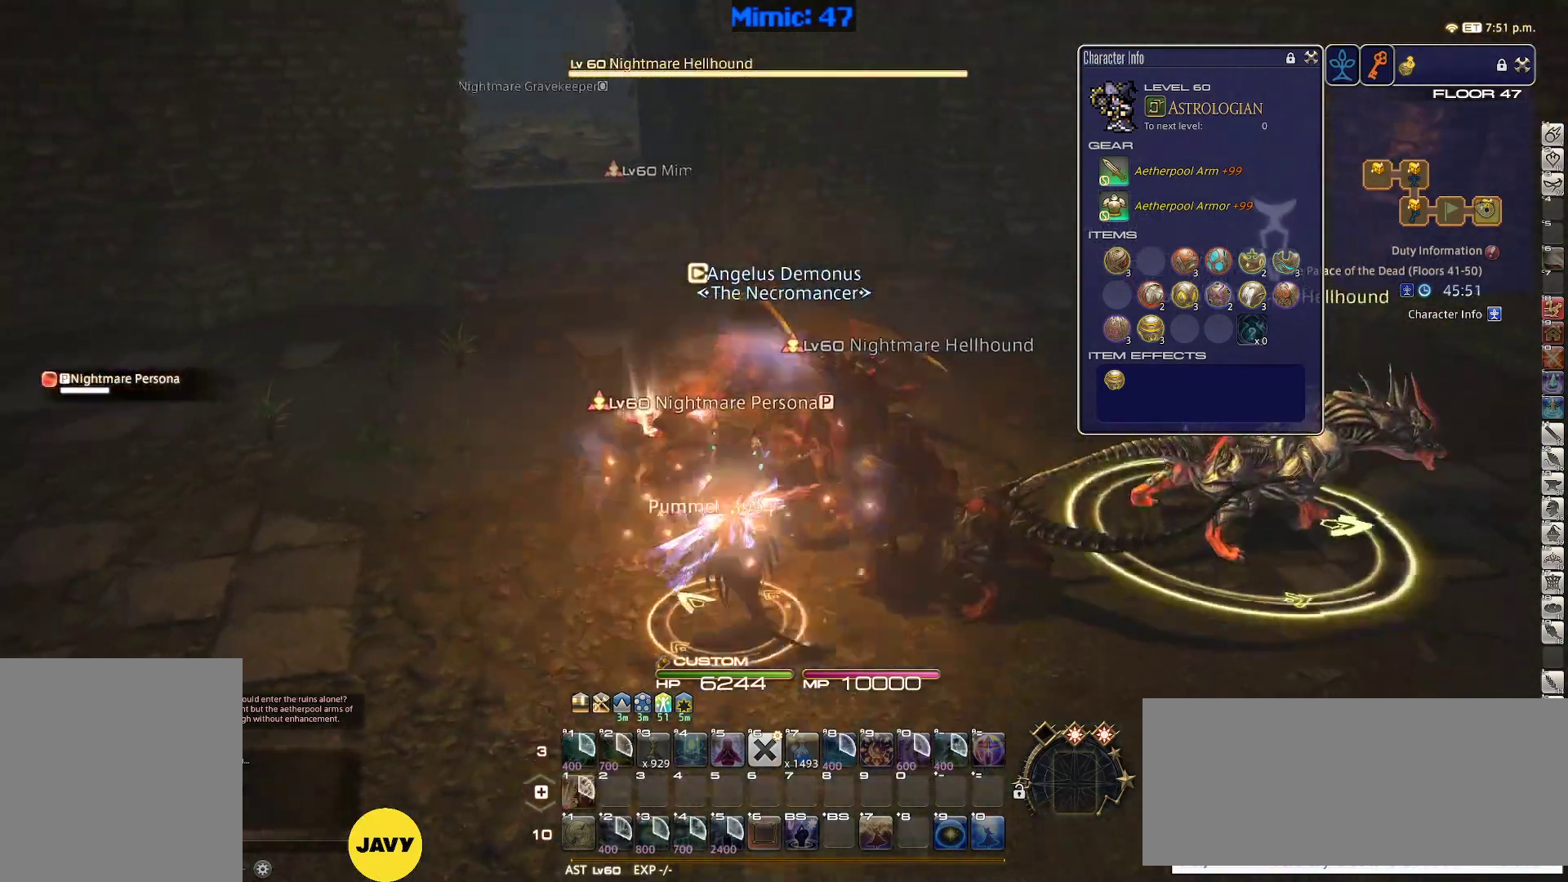
{"keys": ["w"], "events": [[100, "tab", "up"], [200, "d", "down"], [383, "d", "up"]]}
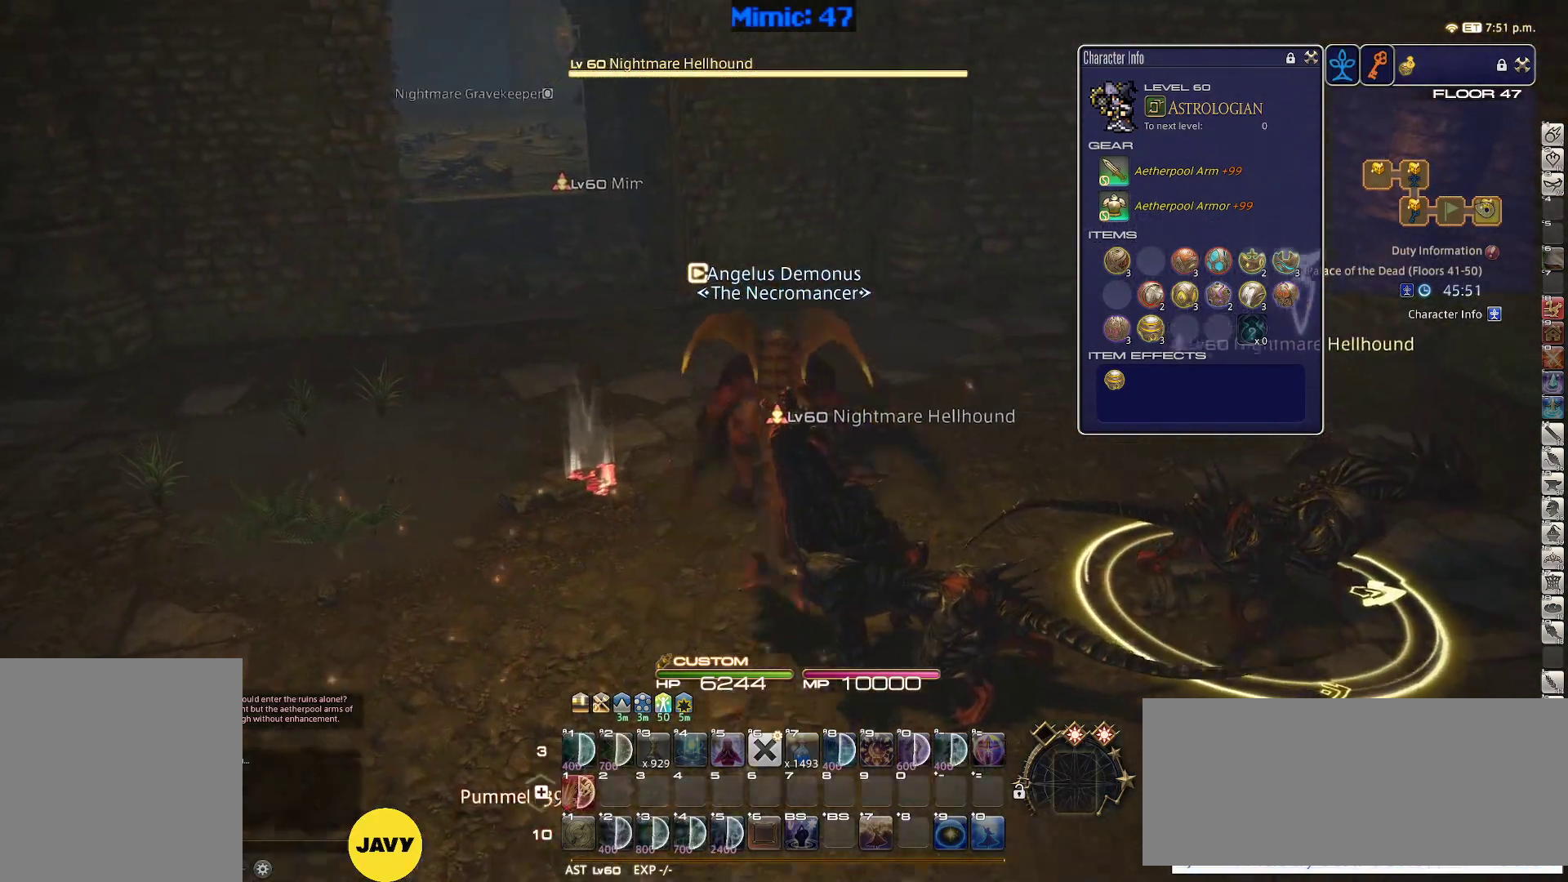
{"keys": ["w"], "events": [[117, "p", "down"], [217, "p", "up"], [250, "p", "down"], [400, "p", "up"]]}
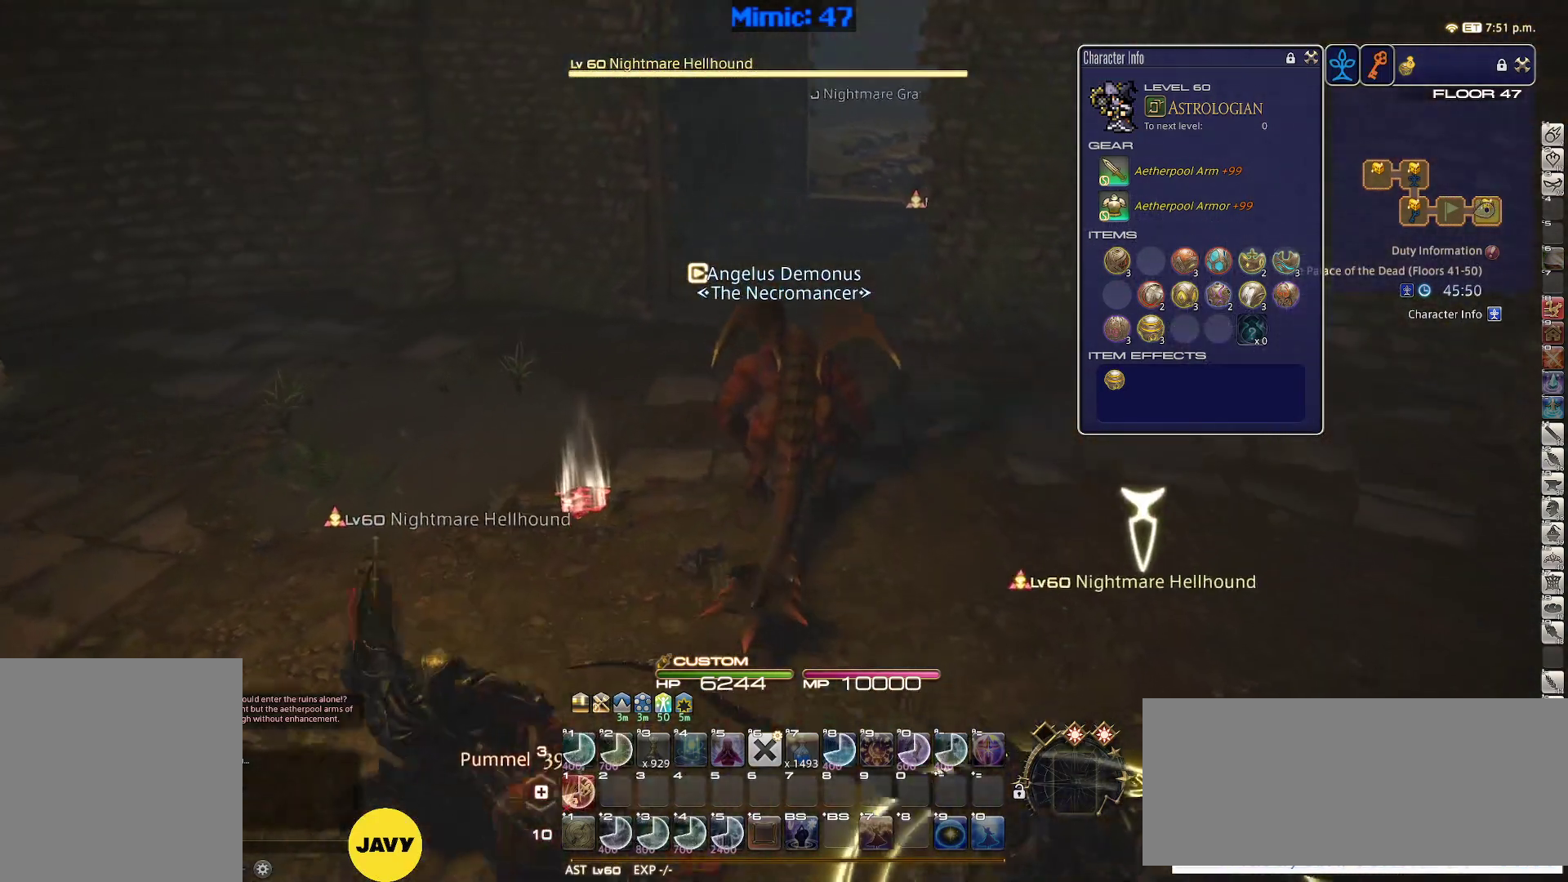
{"keys": ["rbracket", "w"], "events": [[500, "rbracket", "down"]]}